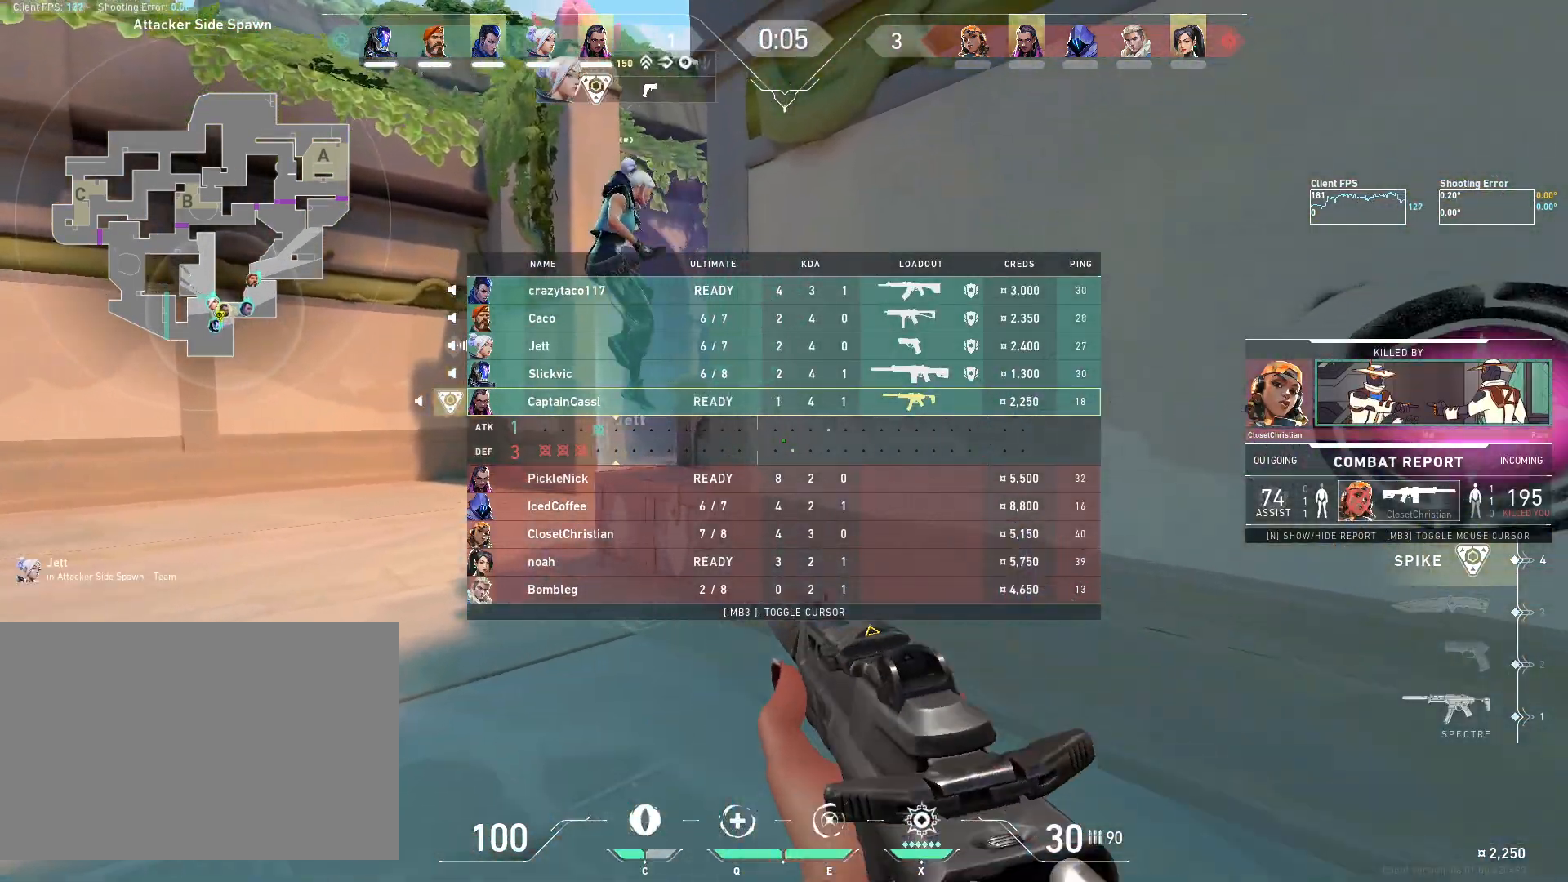
Gameplay with keyboard and mouse; each line is a JSON object with the keys and mouse buttons held at the frame after it. "events" lists presses ("down") and releases ("up") of "4", "a", "c", "ctrl", "d", "e", "q", "r", "s", "shift", "space", "w", "x", "z", "mouse_left", "mouse_wheel", "mouse_right", "mouse_mb4" and "mouse_mb5" between this image and that frame as [ms after this image, input, new state], when the widget could be followed in between. "mouse_left", "mouse_wheel", "mouse_right", "mouse_mb4", "mouse_mb5" = the "left", "wheel", "right", "mb4", "mb5" buttons of the "mouse" list. No other keys are recorded. "wheel" means that the mouse wheel is clicked or scrolled. Mouse movement is not recorded.
{"keys": ["s"], "mouse": [], "events": [[200, "w", "up"], [383, "s", "down"]]}
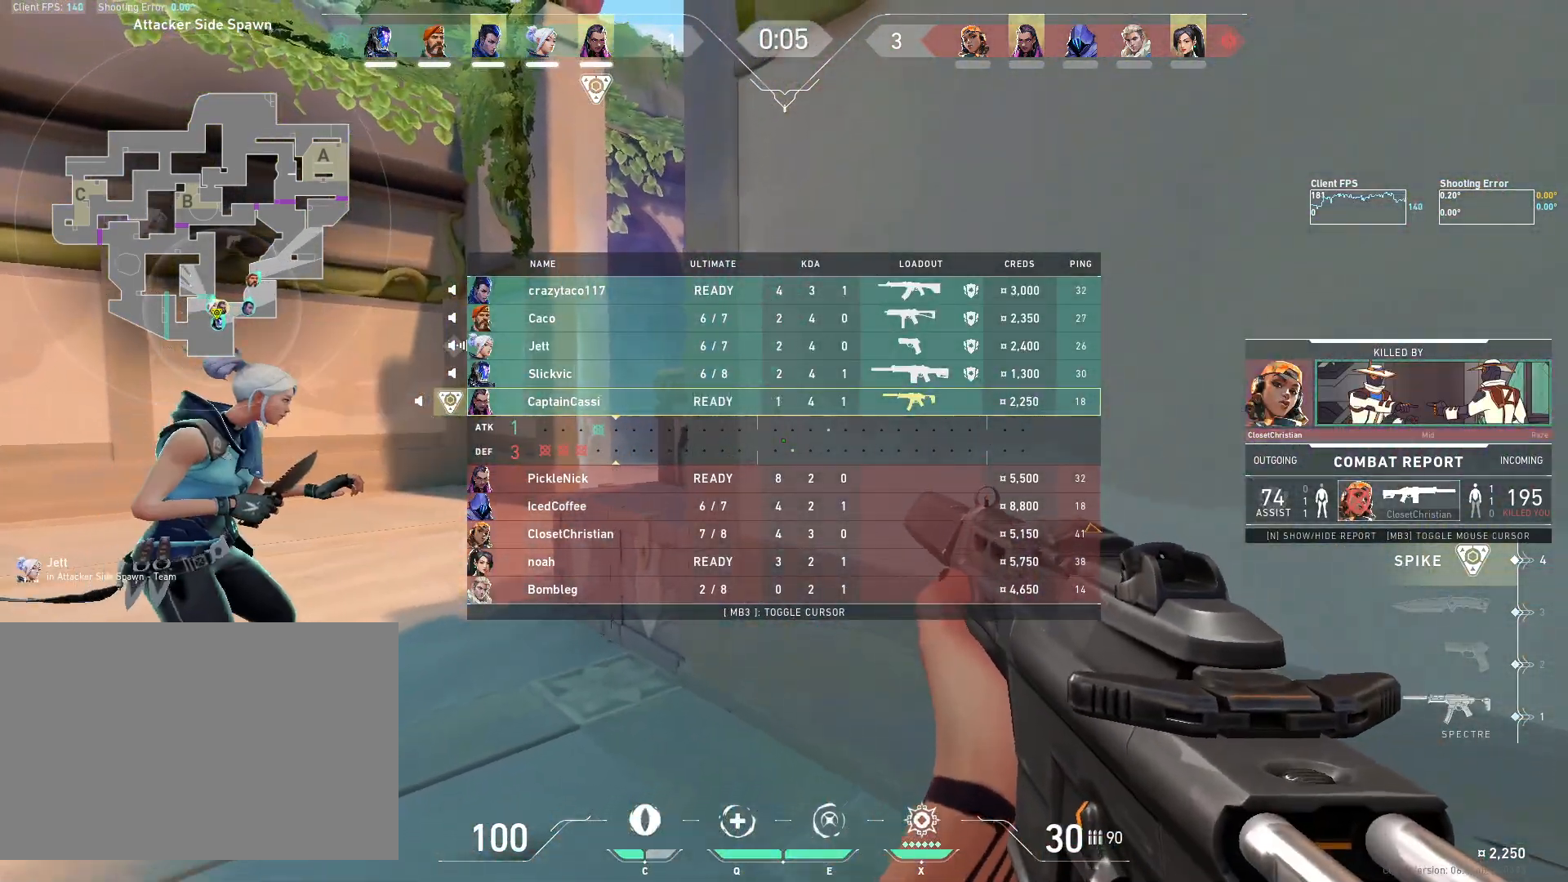
{"keys": ["s"], "mouse": [], "events": [[350, "r", "down"], [483, "r", "up"]]}
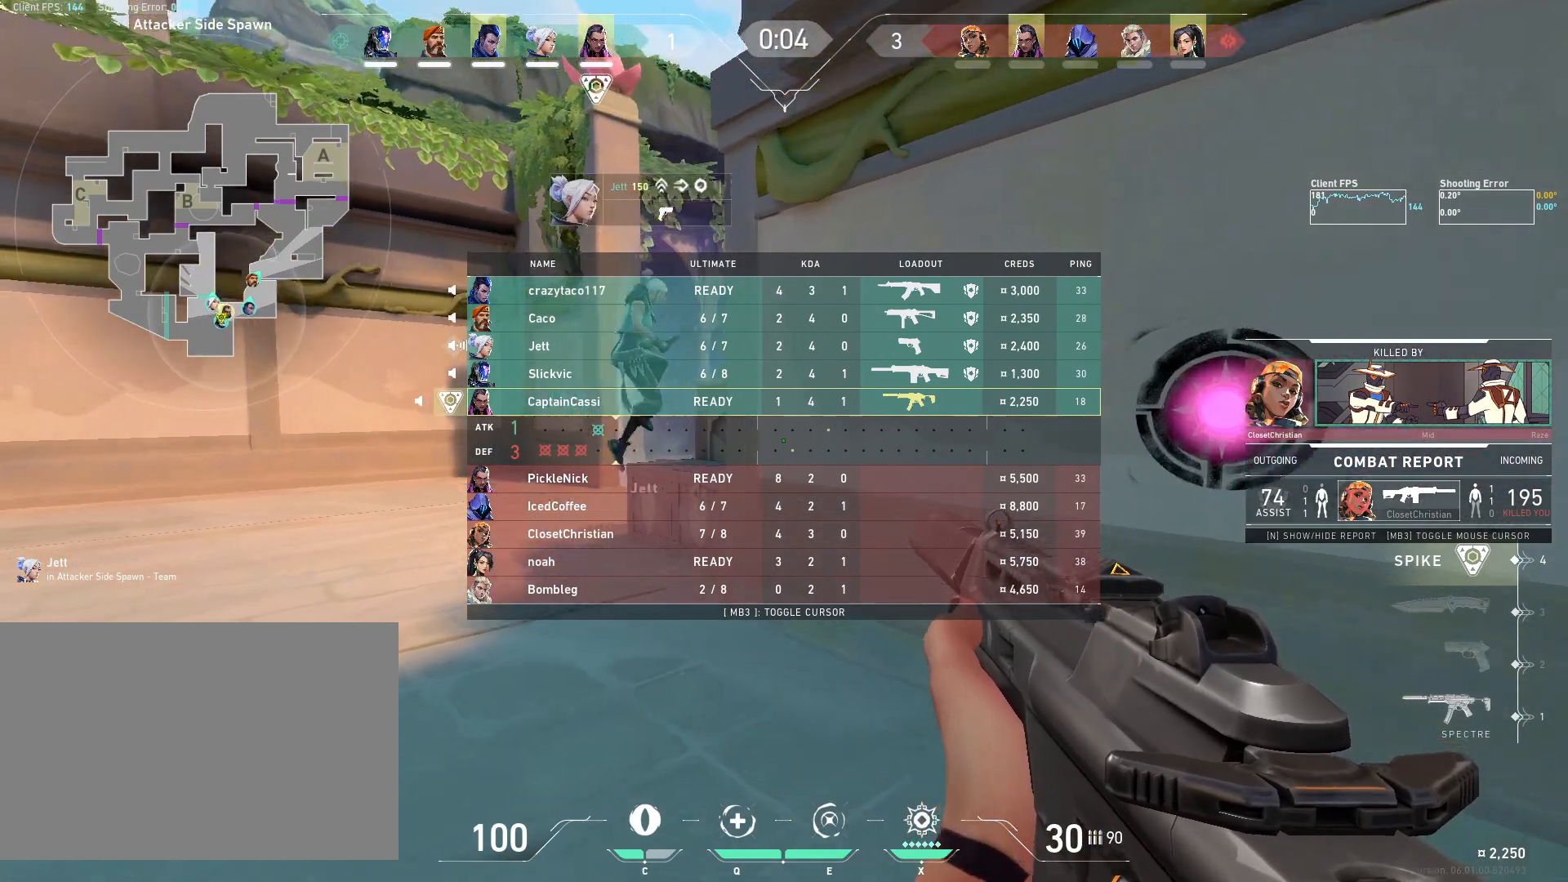
{"keys": ["w"], "mouse": [], "events": [[283, "s", "up"], [467, "w", "down"]]}
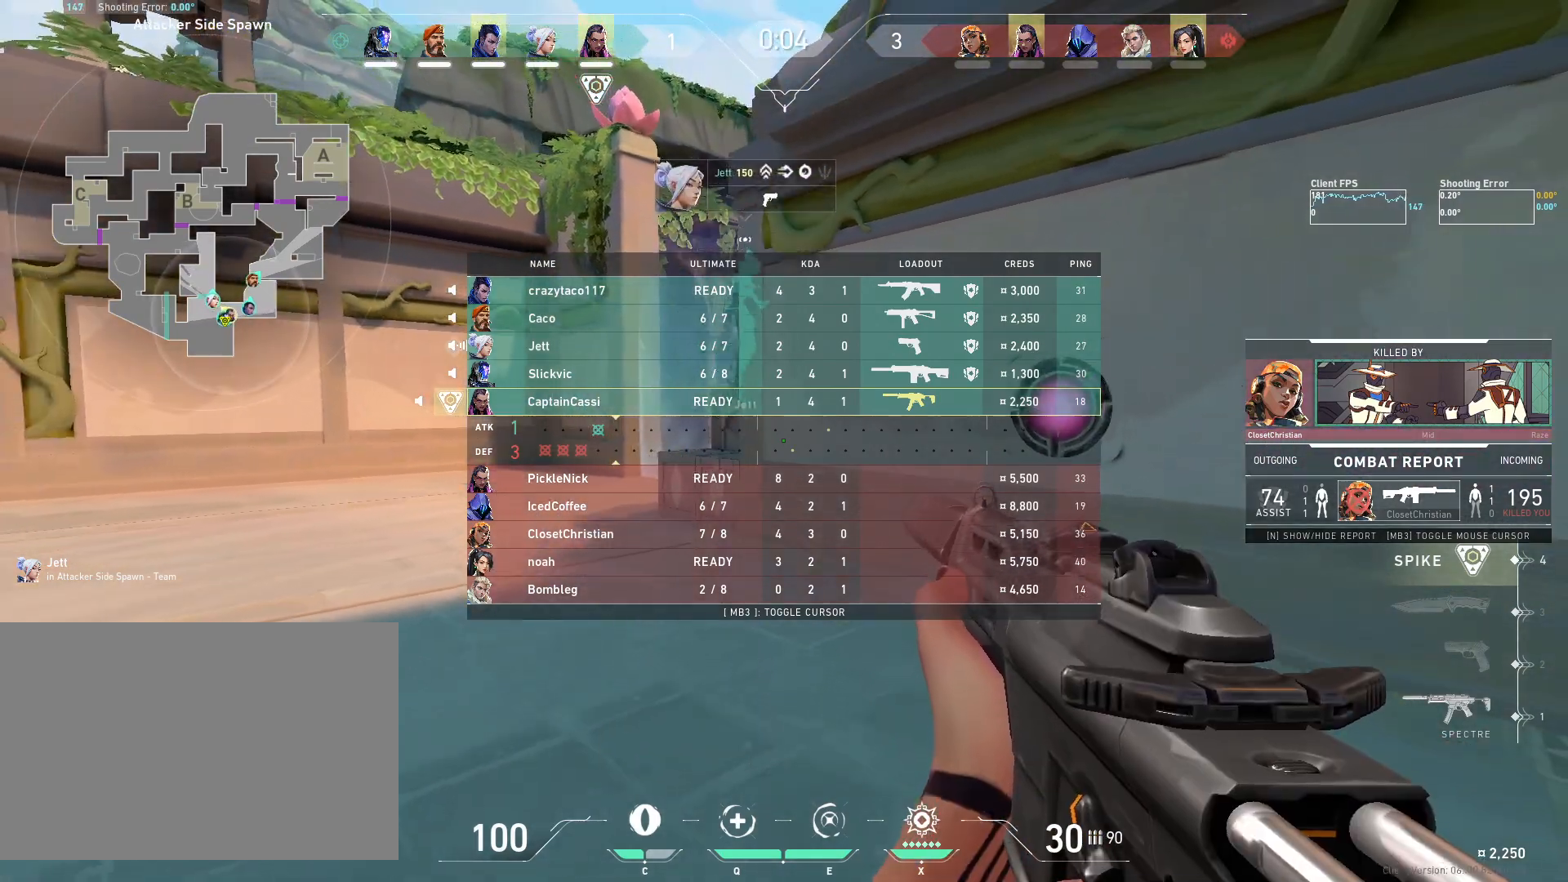
{"keys": ["w"], "mouse": [], "events": []}
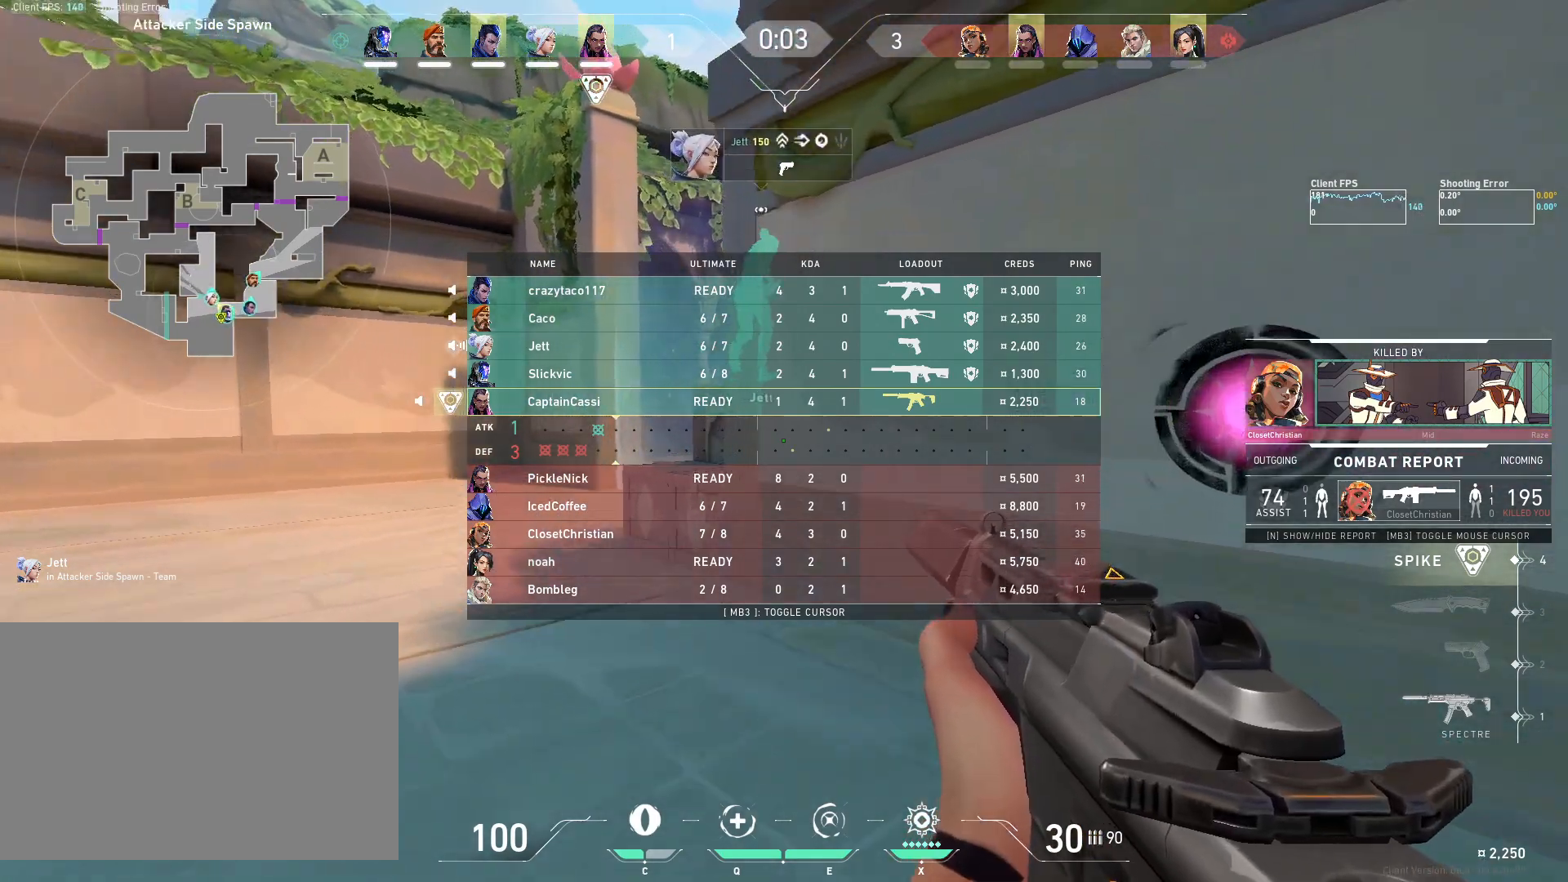
{"keys": ["w"], "mouse": [], "events": [[100, "r", "down"], [217, "r", "up"]]}
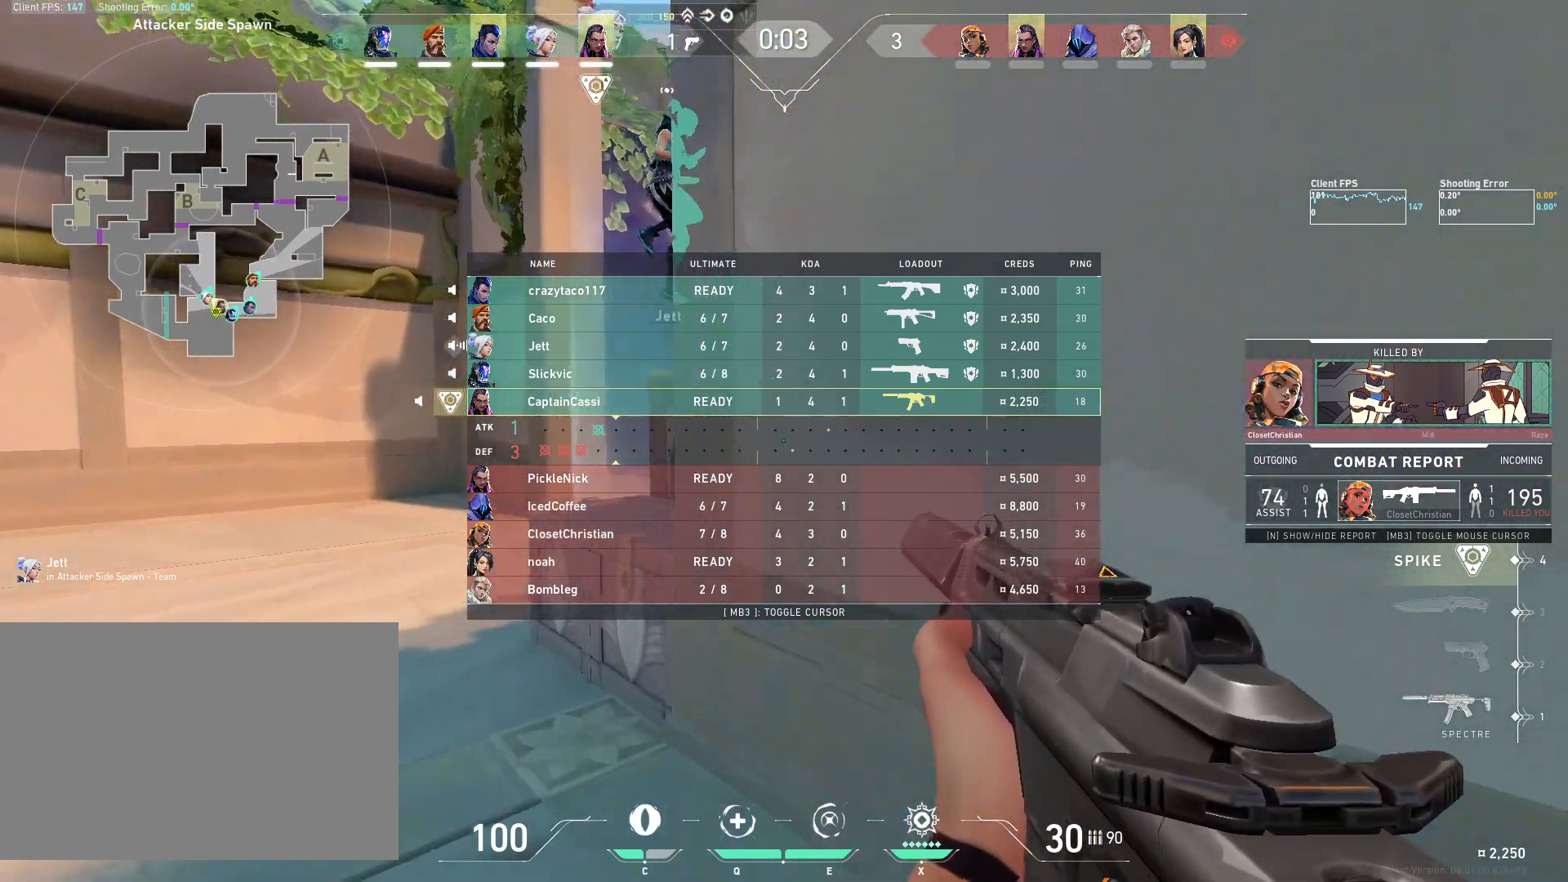
{"keys": ["a"], "mouse": [], "events": [[133, "w", "up"], [317, "a", "down"]]}
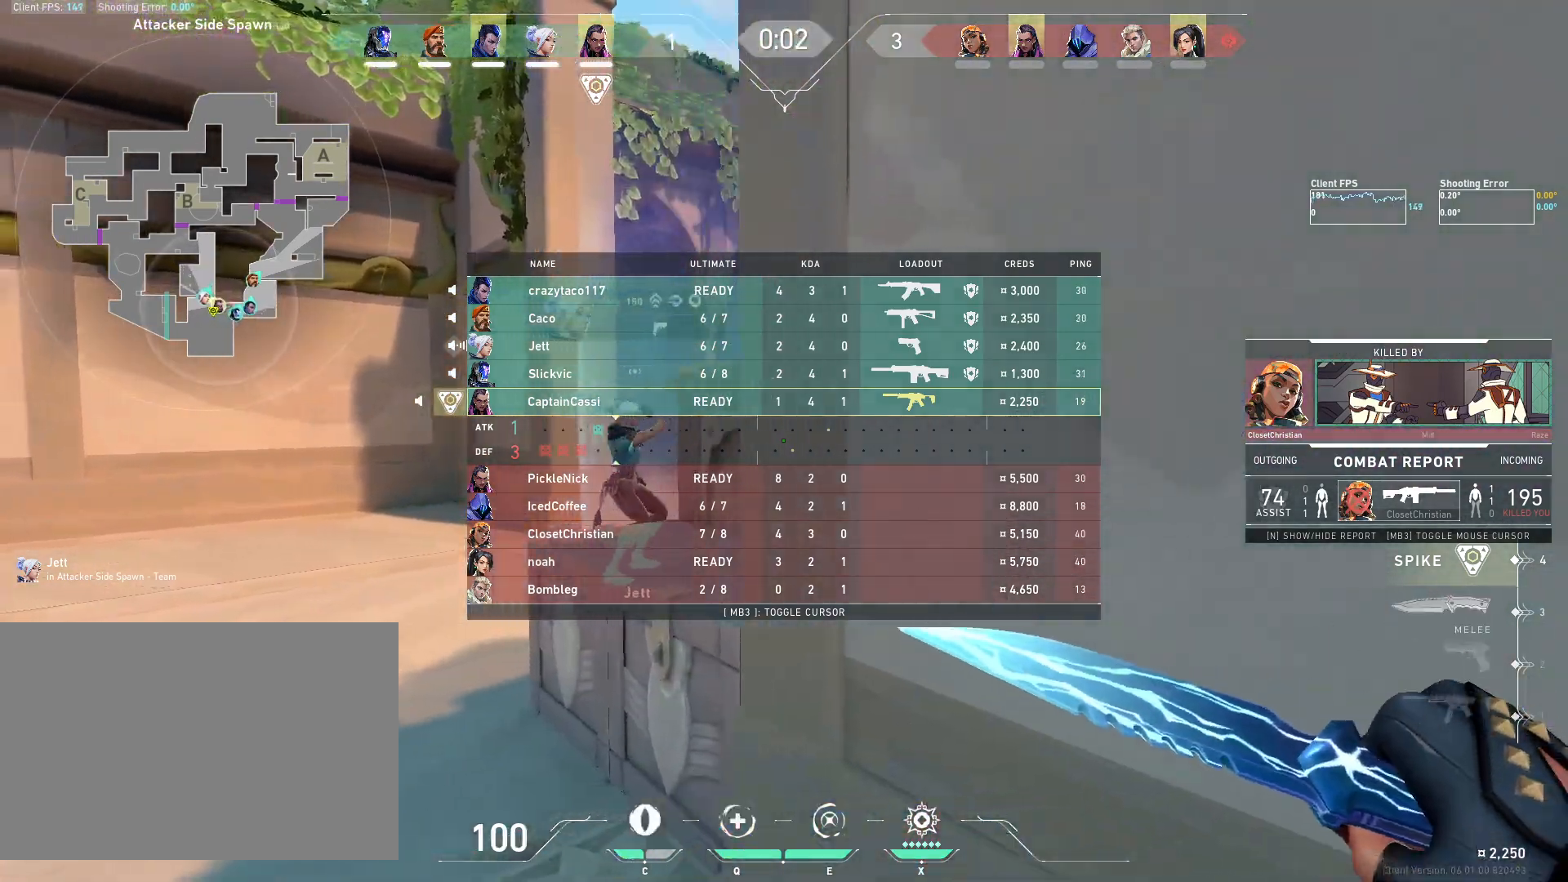
{"keys": [], "mouse": [], "events": [[183, "a", "up"]]}
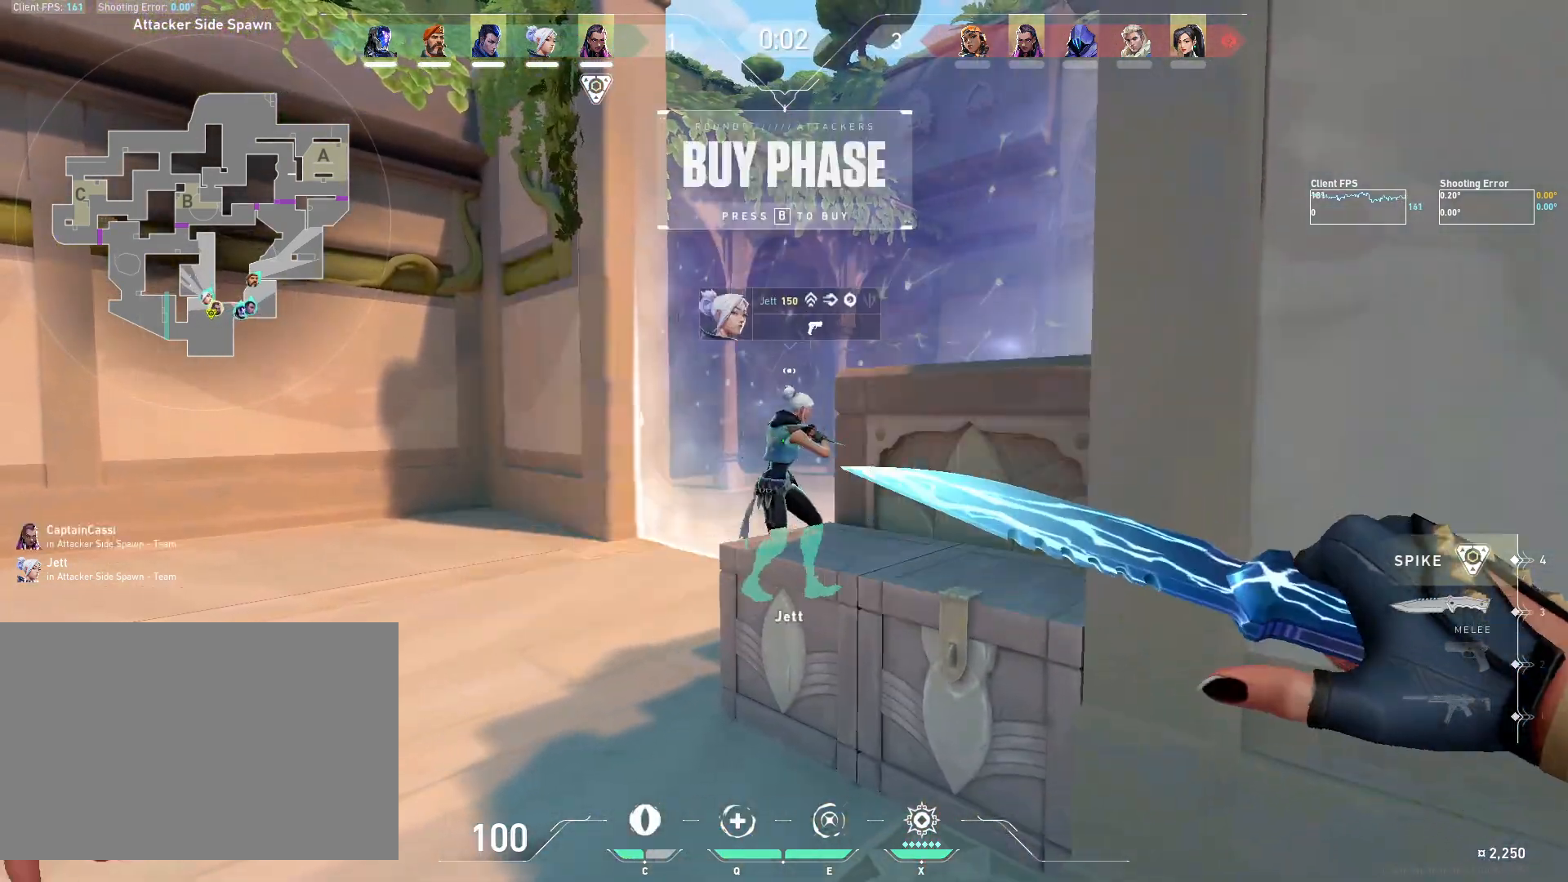
{"keys": [], "mouse": [], "events": [[67, "w", "down"], [200, "a", "down"], [333, "w", "up"], [417, "a", "up"]]}
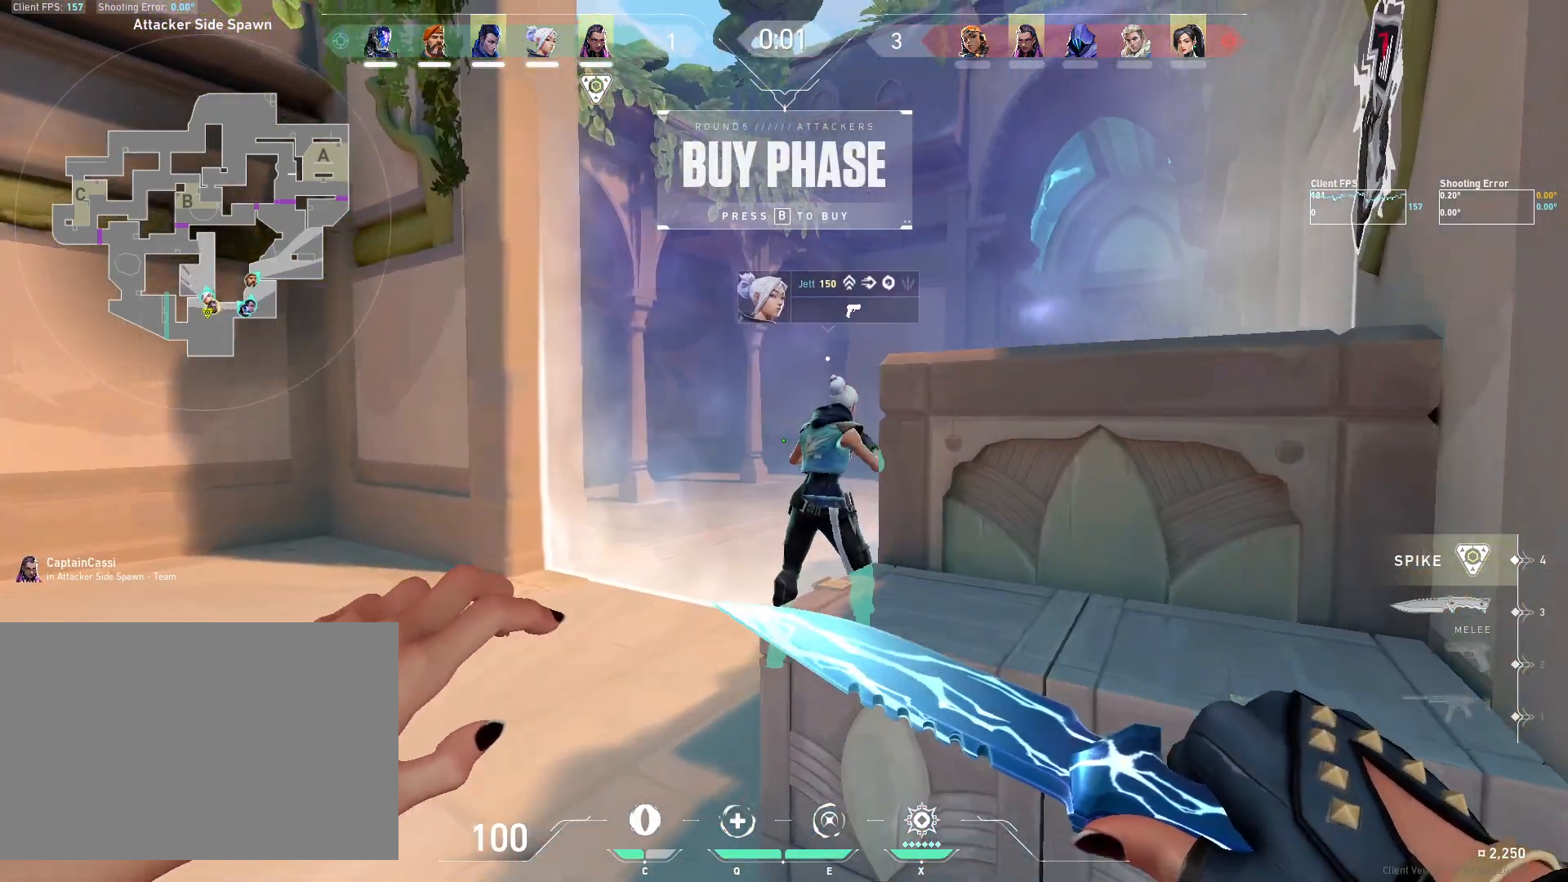
{"keys": [], "mouse": [], "events": [[233, "w", "down"], [333, "a", "down"], [450, "a", "up"], [467, "w", "up"]]}
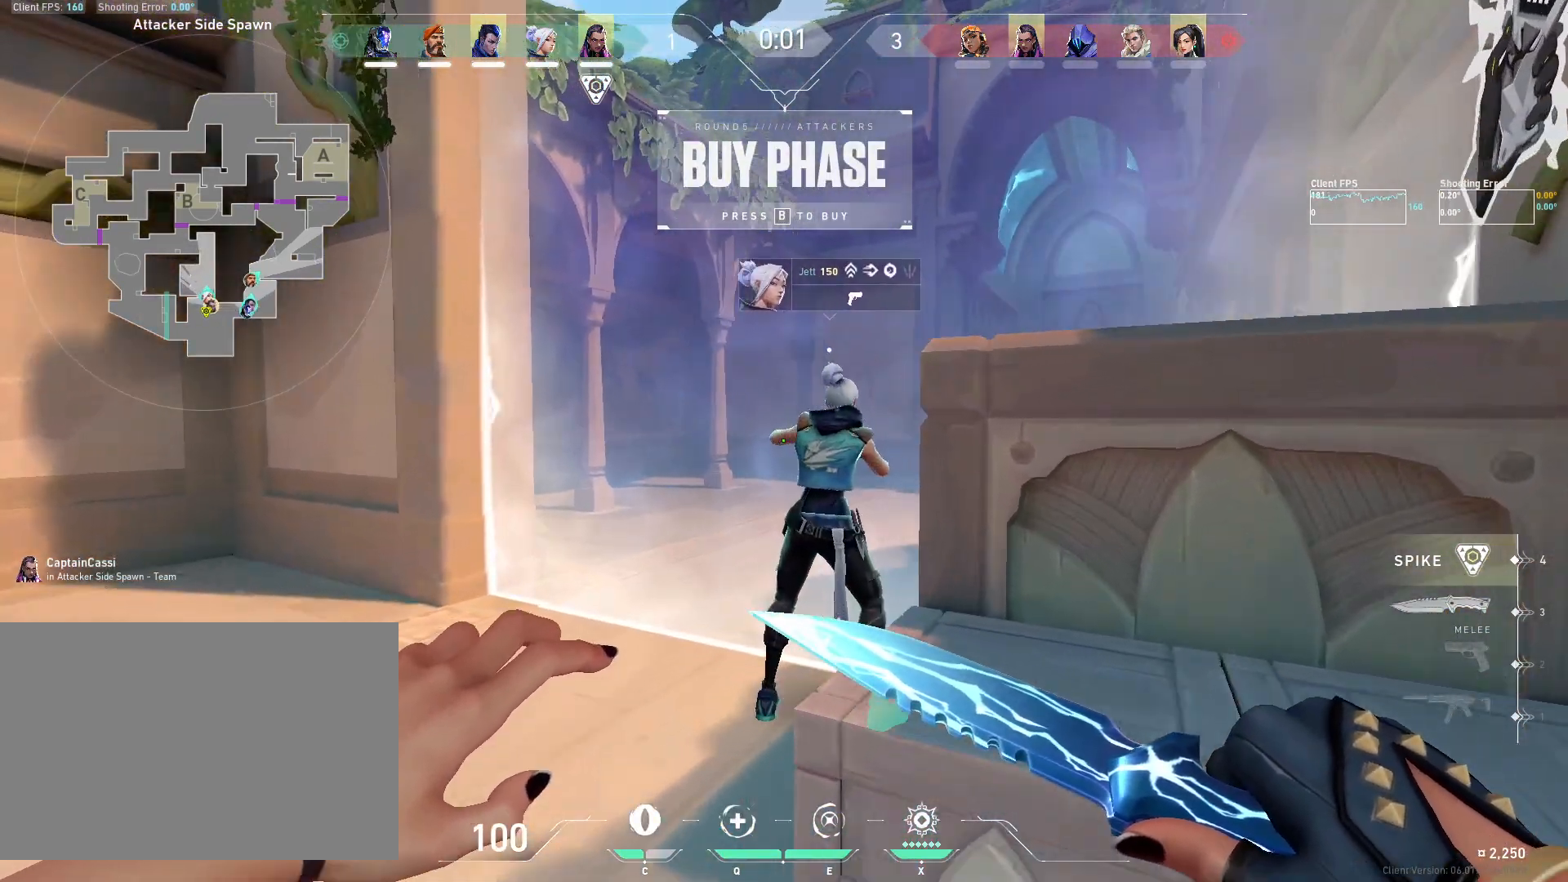
{"keys": ["a", "w"], "mouse": [], "events": [[250, "w", "down"], [267, "a", "down"]]}
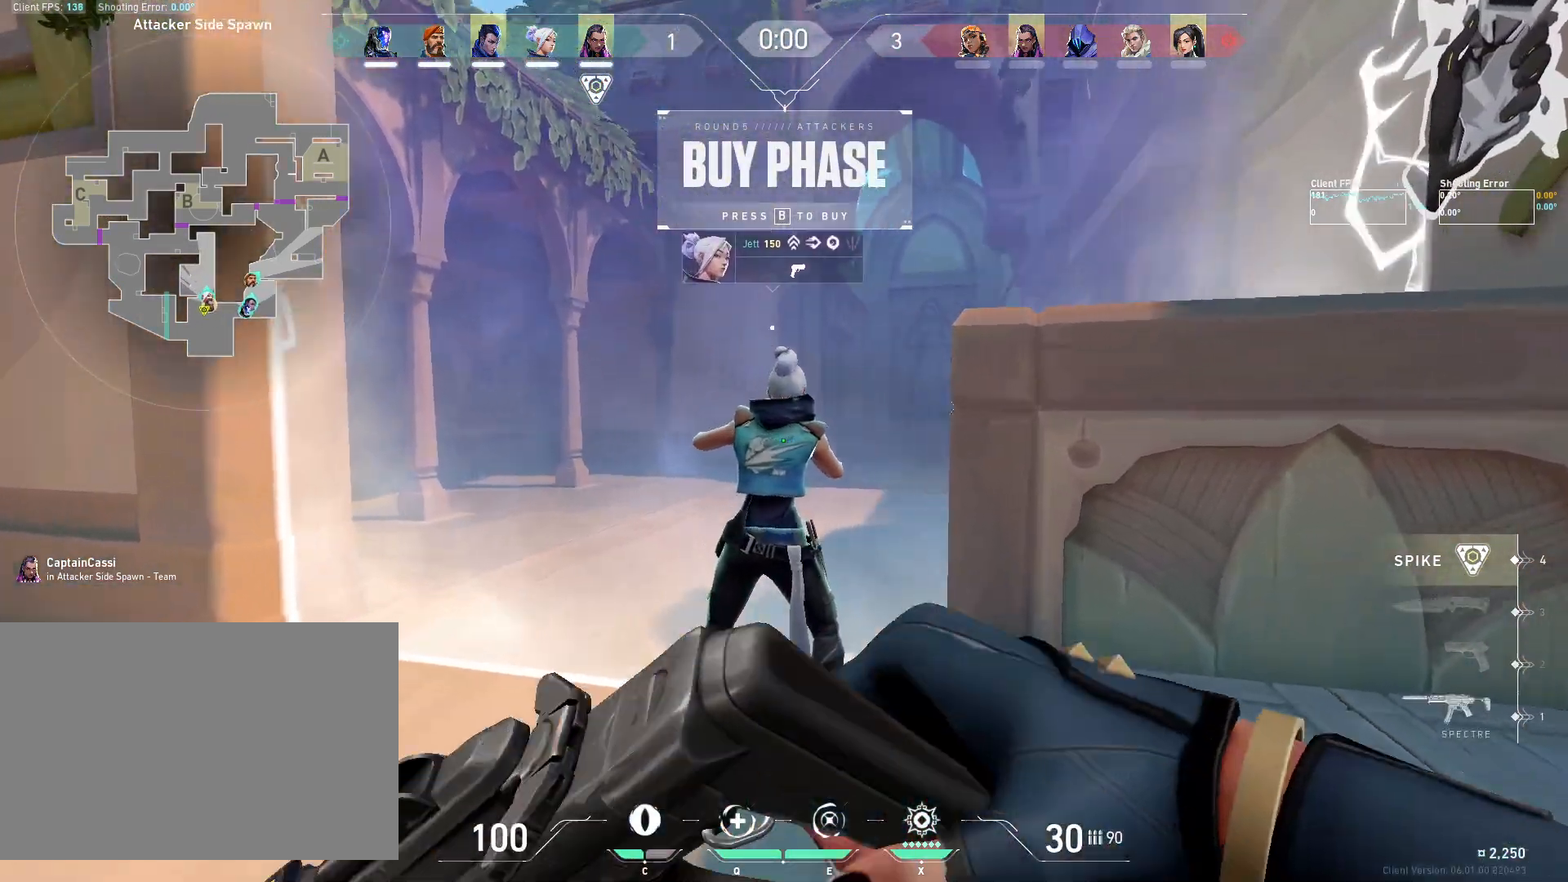
{"keys": [], "mouse": [], "events": [[33, "a", "up"], [100, "w", "up"]]}
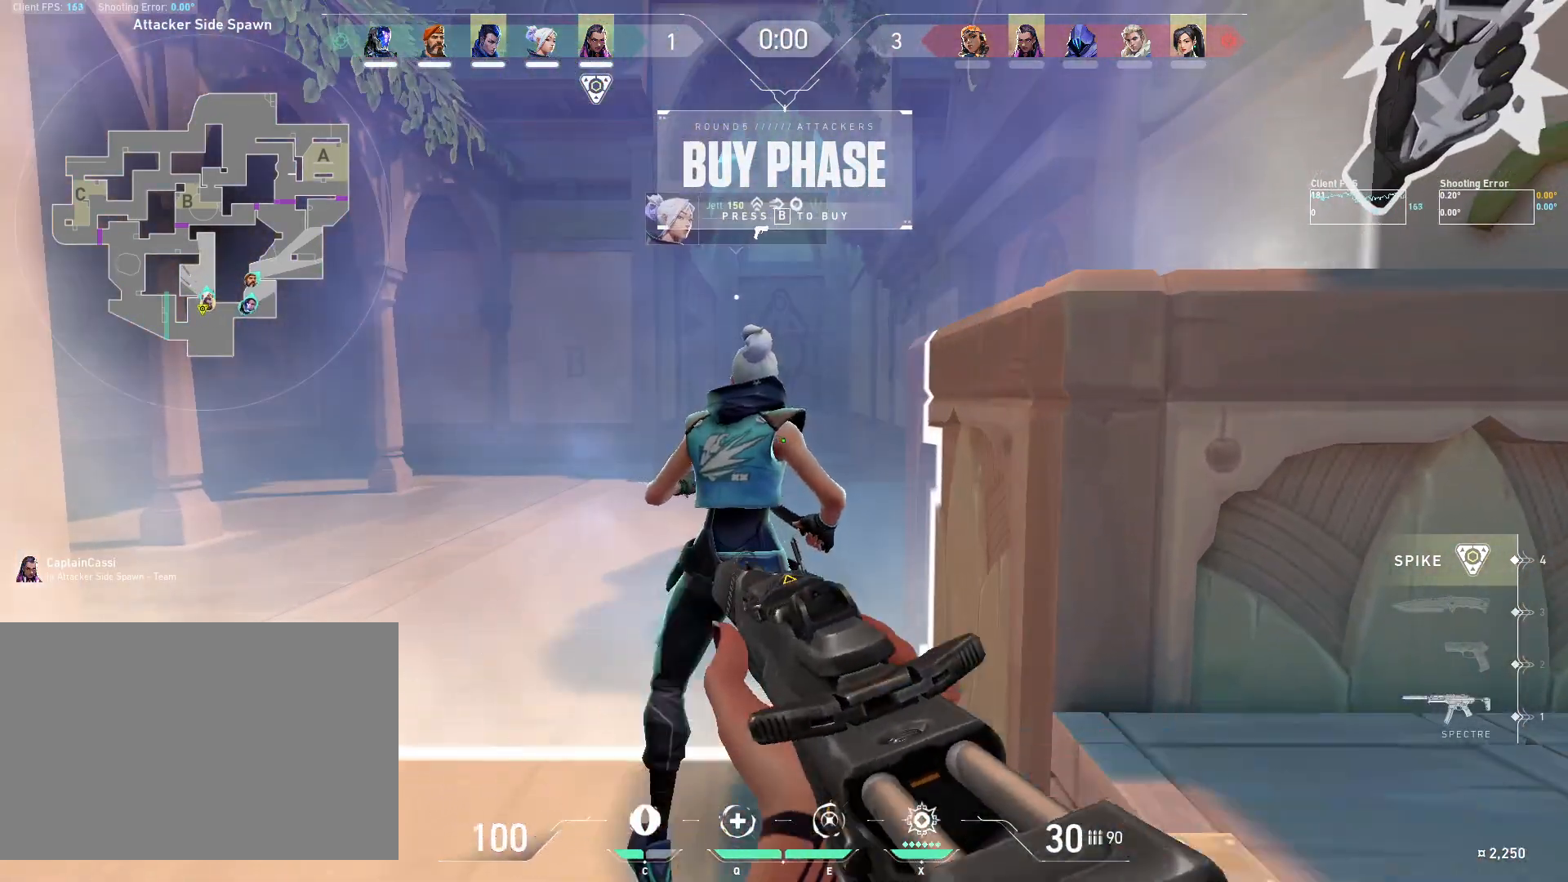
{"keys": ["a", "shift", "w"], "mouse": [], "events": [[117, "w", "down"], [250, "a", "down"], [267, "shift", "down"]]}
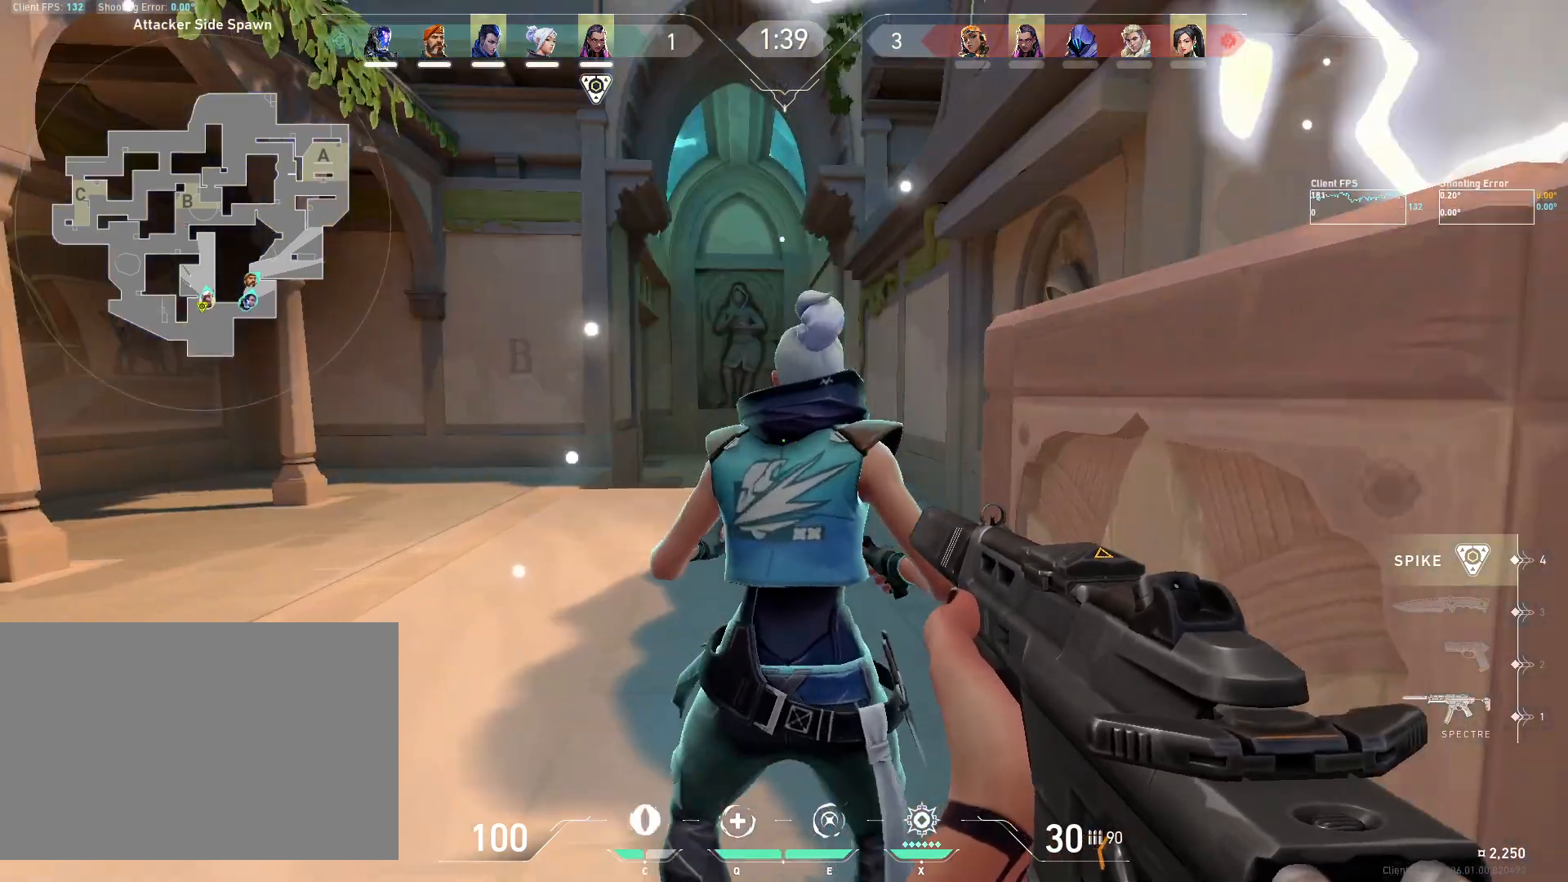
{"keys": ["a", "shift", "w"], "mouse": [], "events": [[267, "w", "up"], [333, "w", "down"]]}
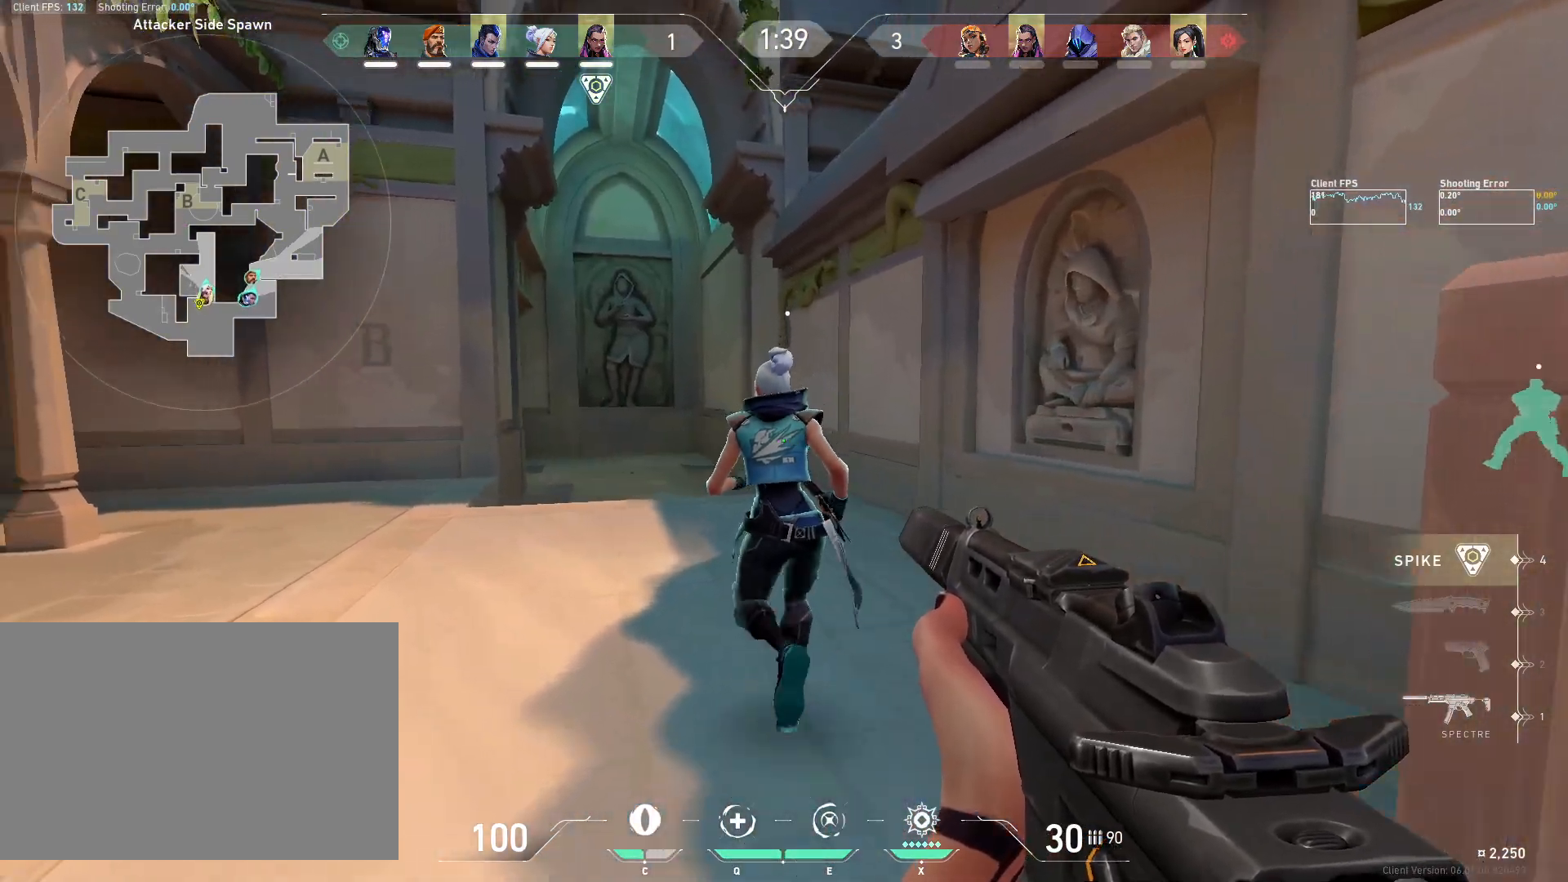
{"keys": ["w"], "mouse": [], "events": [[183, "a", "up"], [183, "r", "down"], [267, "shift", "up"], [333, "r", "up"]]}
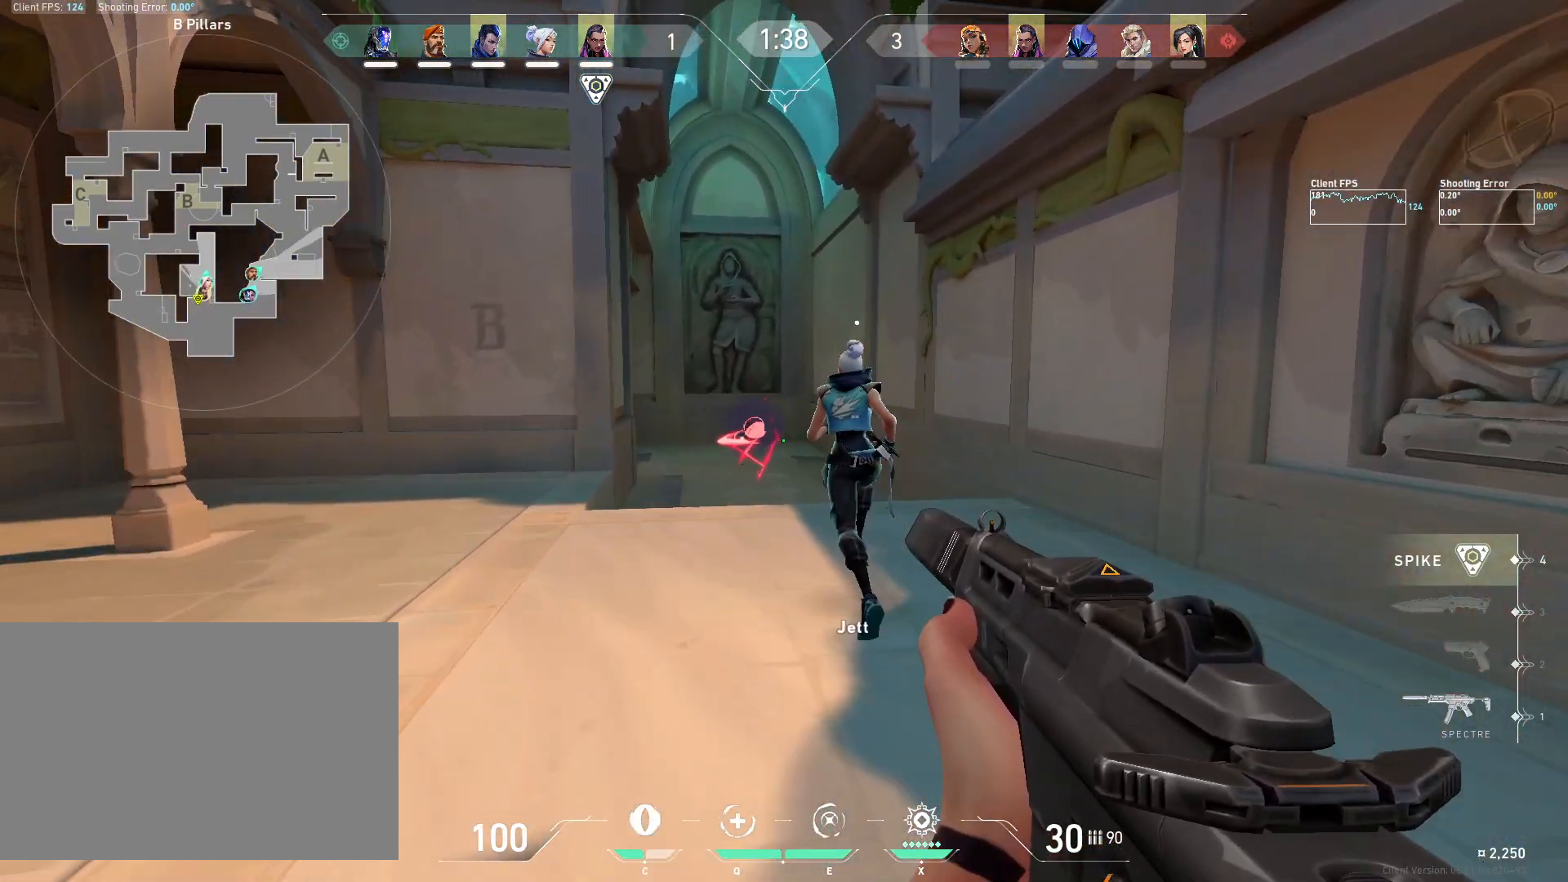
{"keys": ["w"], "mouse": [], "events": [[83, "a", "down"], [267, "a", "up"]]}
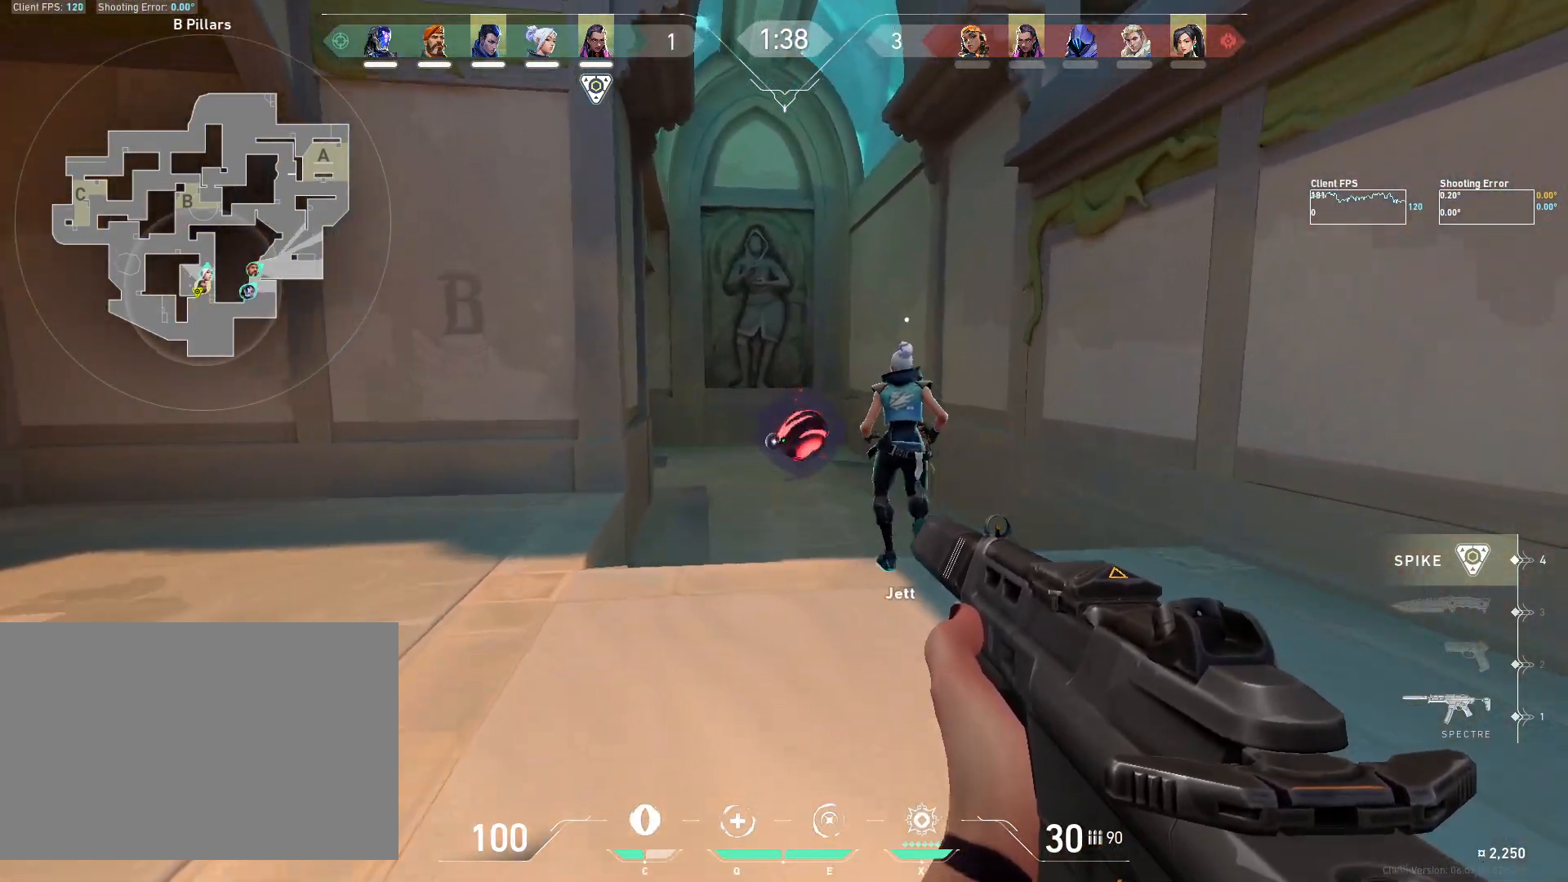
{"keys": ["w"], "mouse": [], "events": []}
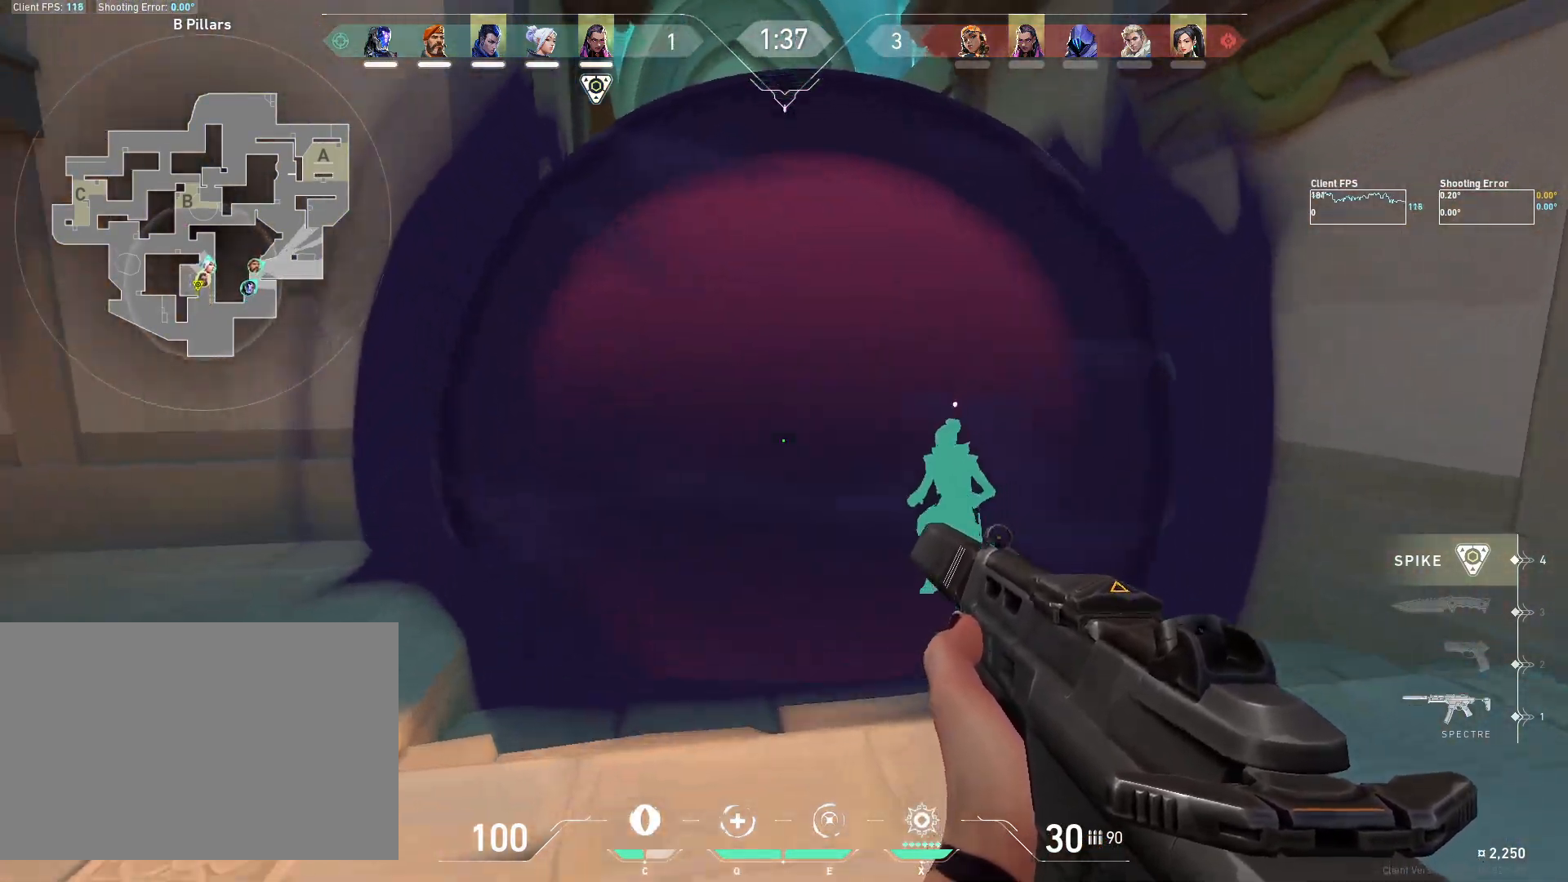
{"keys": ["w"], "mouse": [], "events": []}
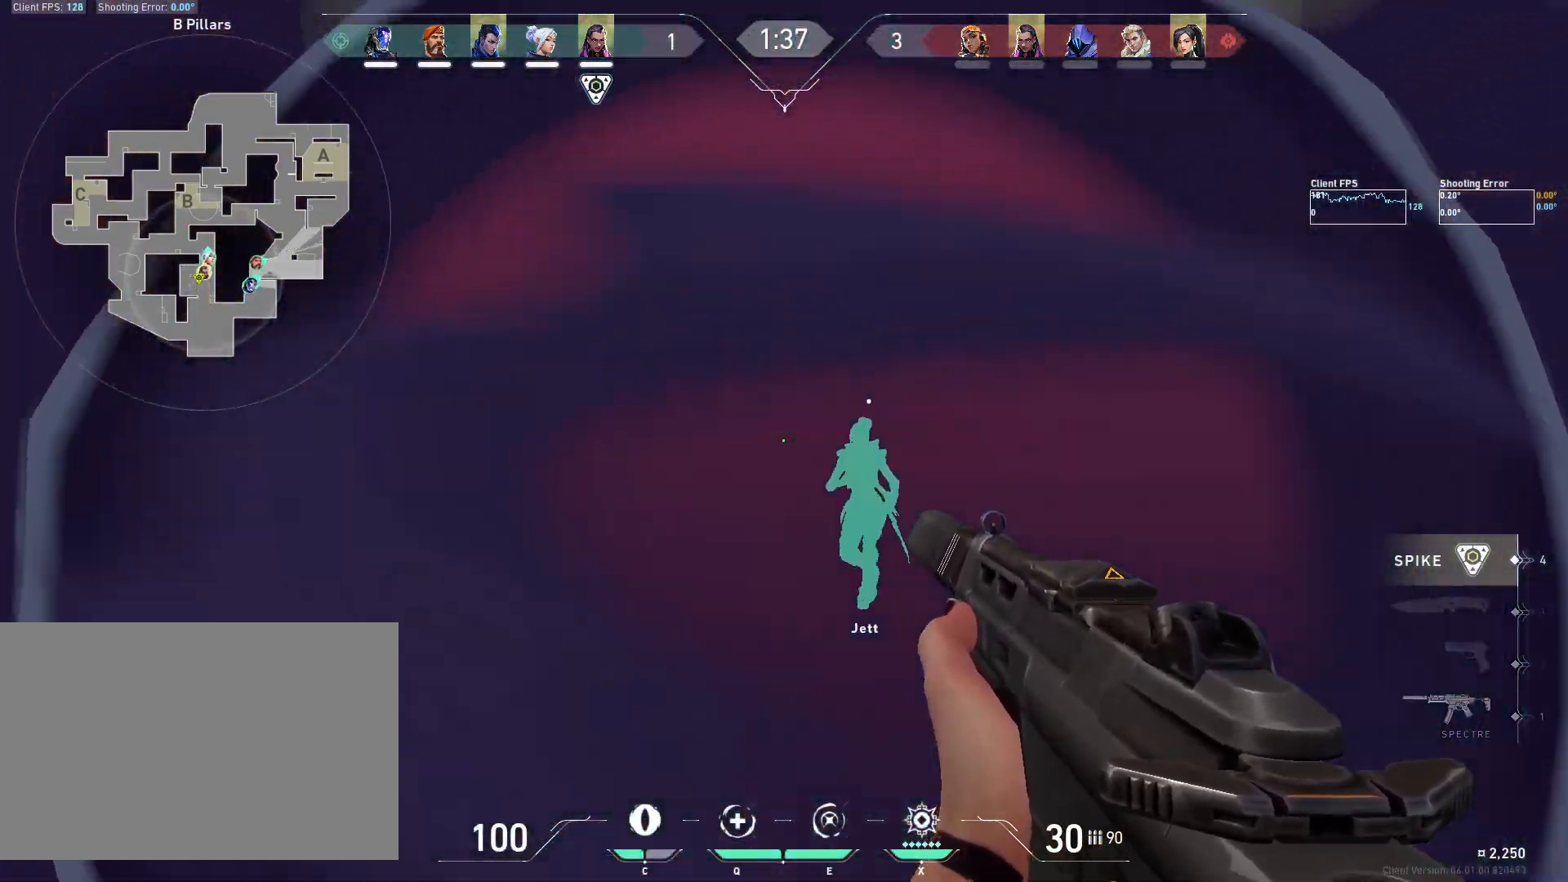
{"keys": ["w"], "mouse": [], "events": []}
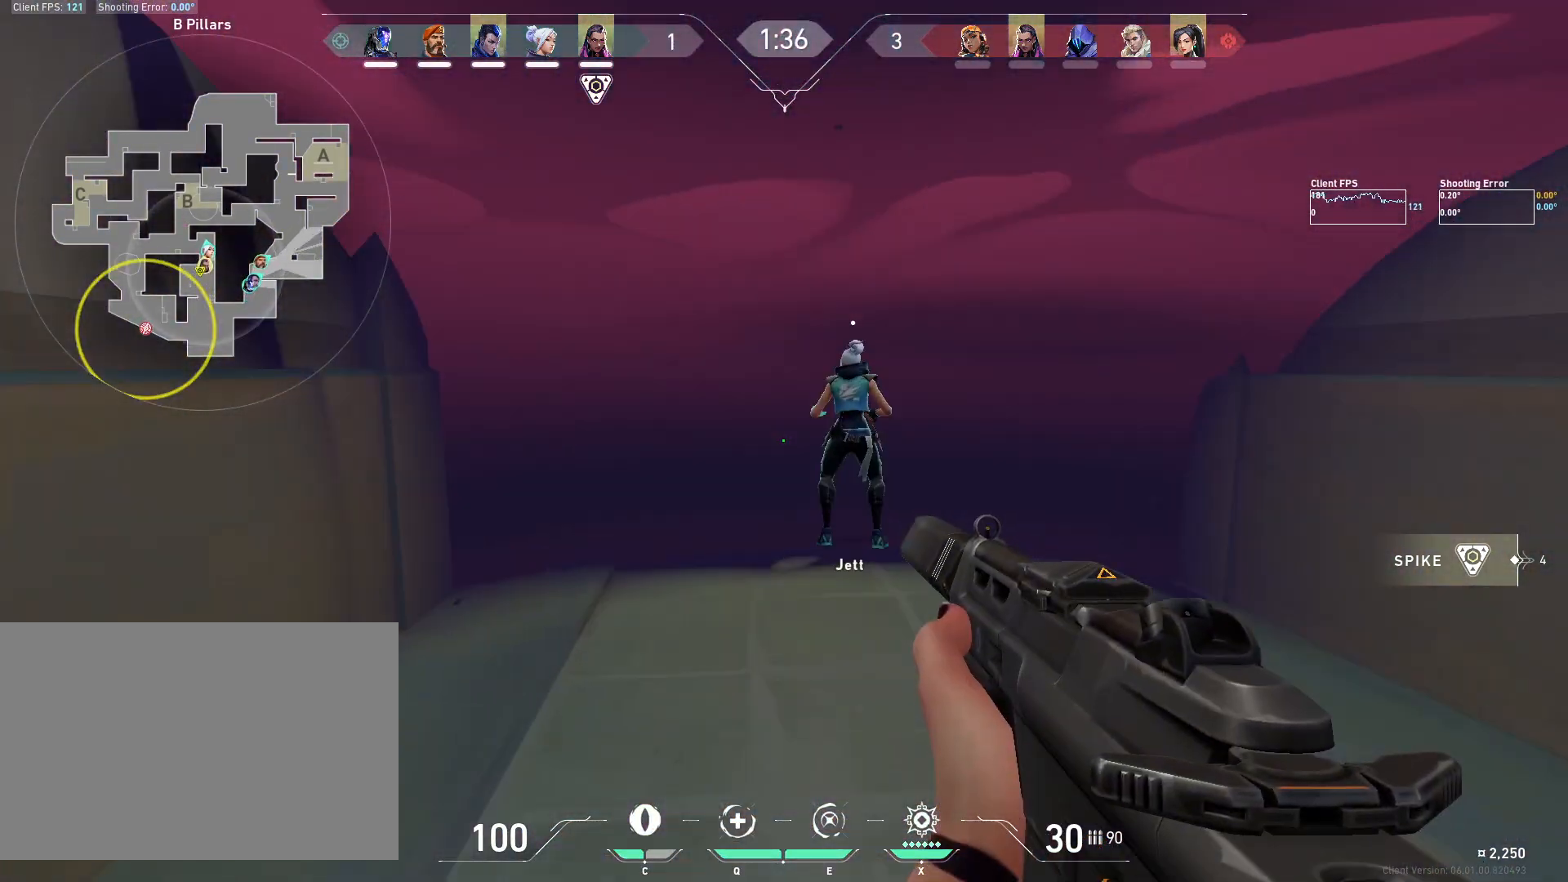
{"keys": ["d"], "mouse": [], "events": [[233, "d", "down"], [383, "w", "up"]]}
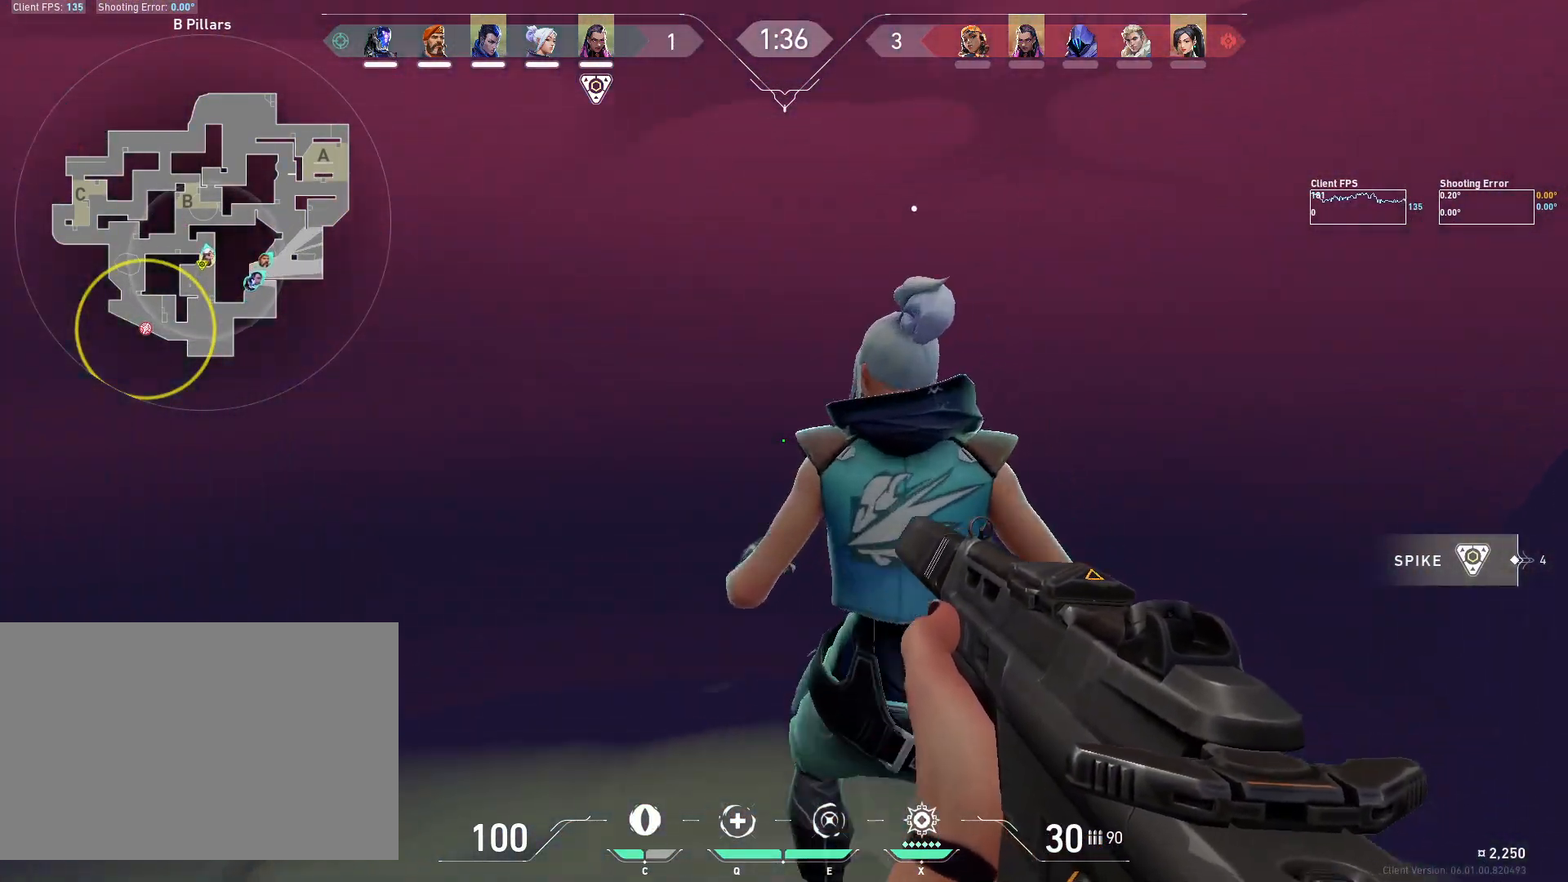
{"keys": ["a", "s"], "mouse": [], "events": [[67, "s", "down"], [83, "a", "down"], [100, "d", "up"], [283, "a", "up"], [383, "a", "down"]]}
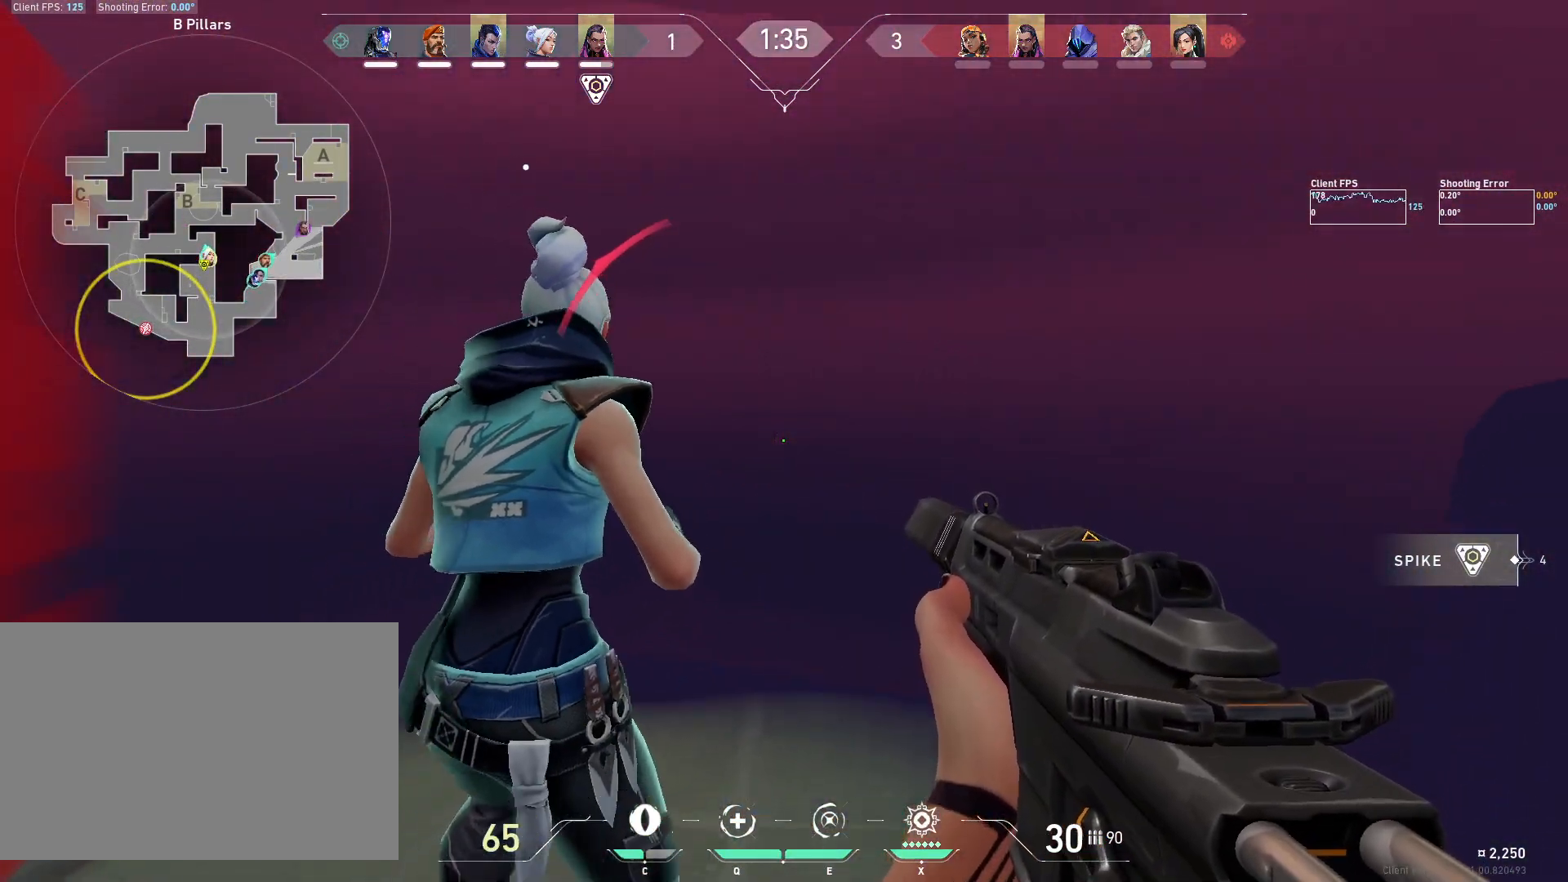
{"keys": ["d", "s"], "mouse": [], "events": [[33, "a", "up"], [83, "d", "down"]]}
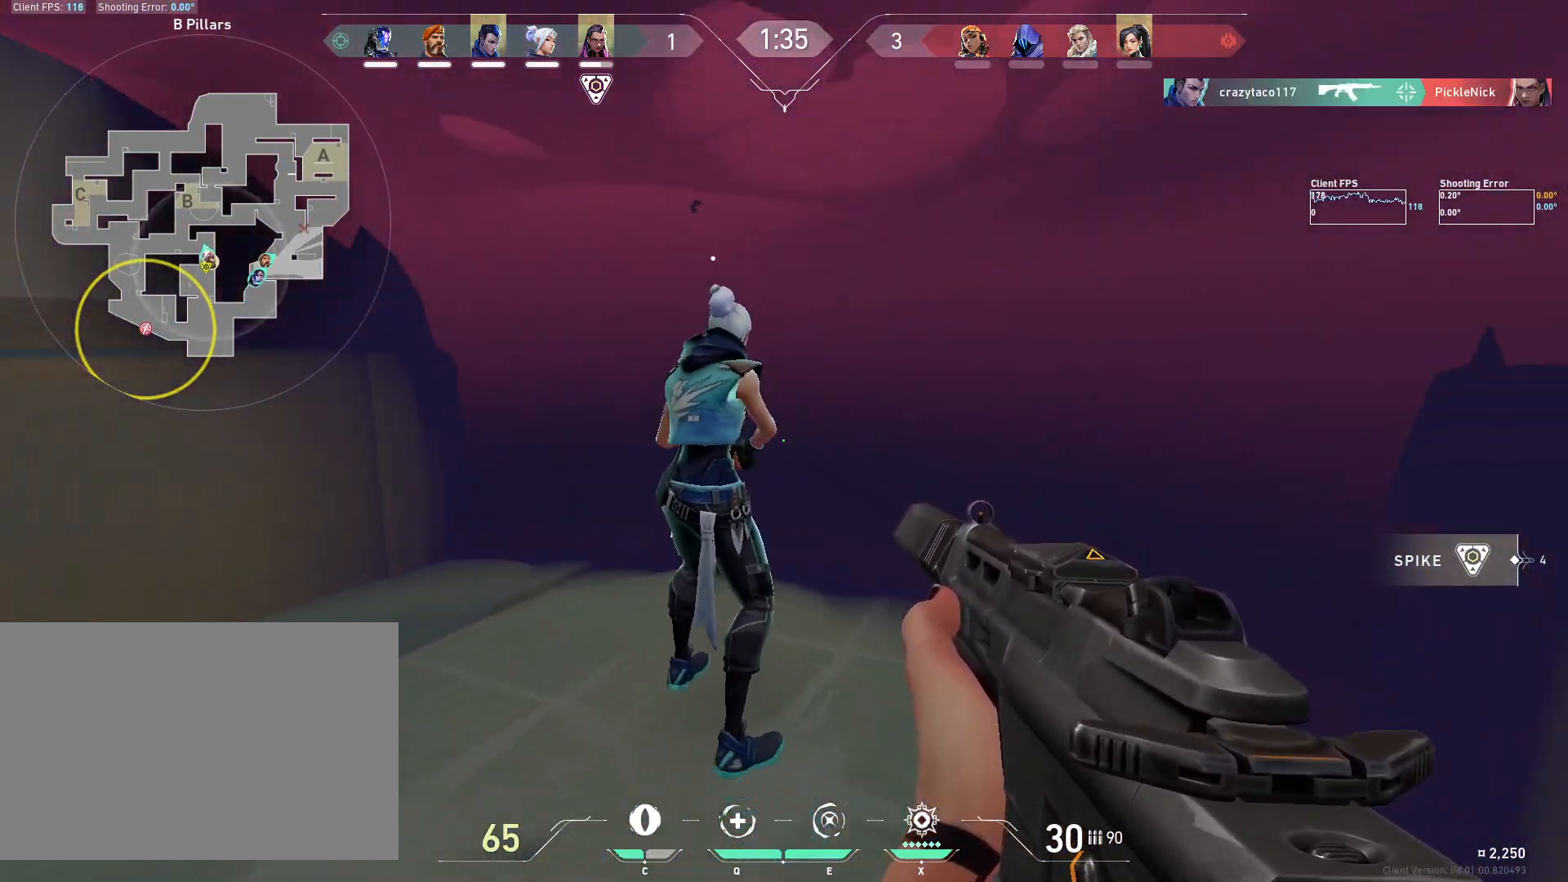
{"keys": ["a"], "mouse": [], "events": [[100, "s", "up"], [133, "d", "up"], [233, "a", "down"]]}
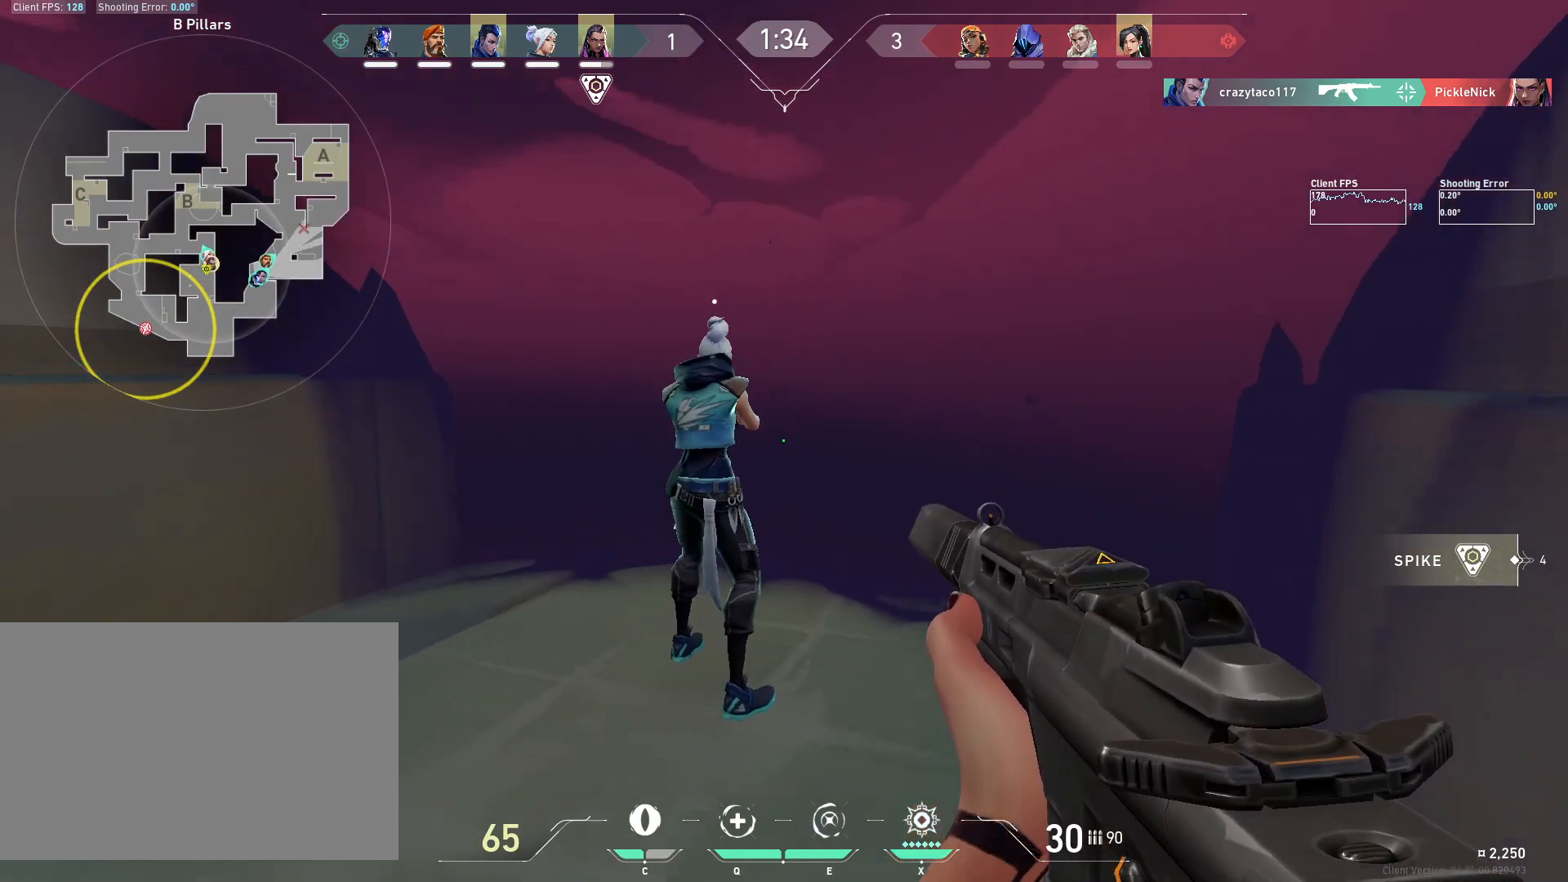
{"keys": ["a"], "mouse": [], "events": [[100, "w", "down"], [283, "w", "up"], [317, "a", "up"], [450, "a", "down"]]}
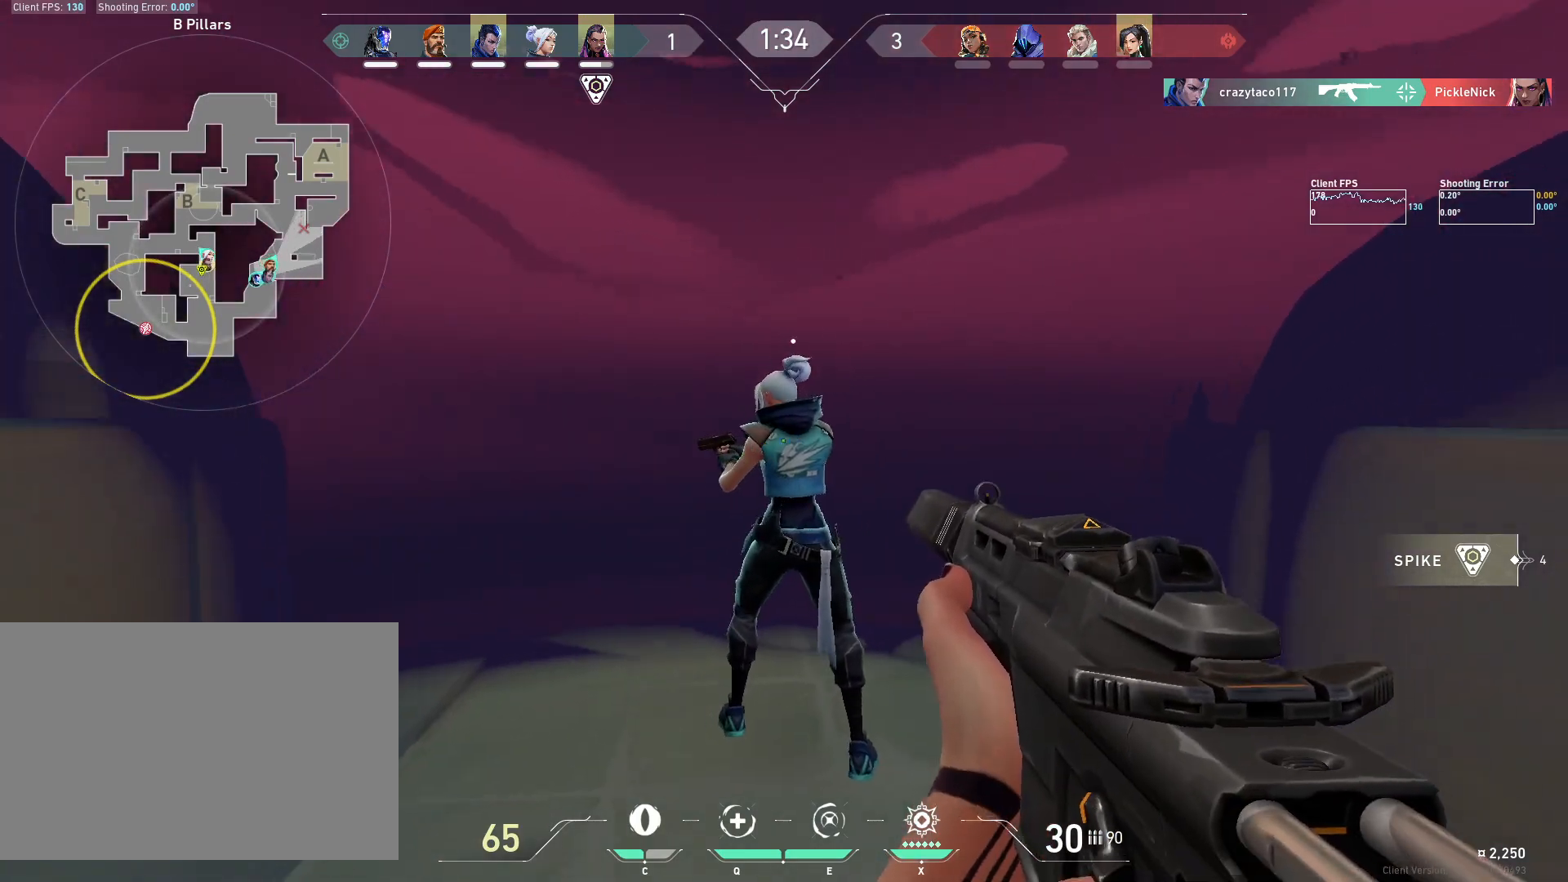
{"keys": ["a"], "mouse": [], "events": [[267, "a", "up"], [383, "a", "down"]]}
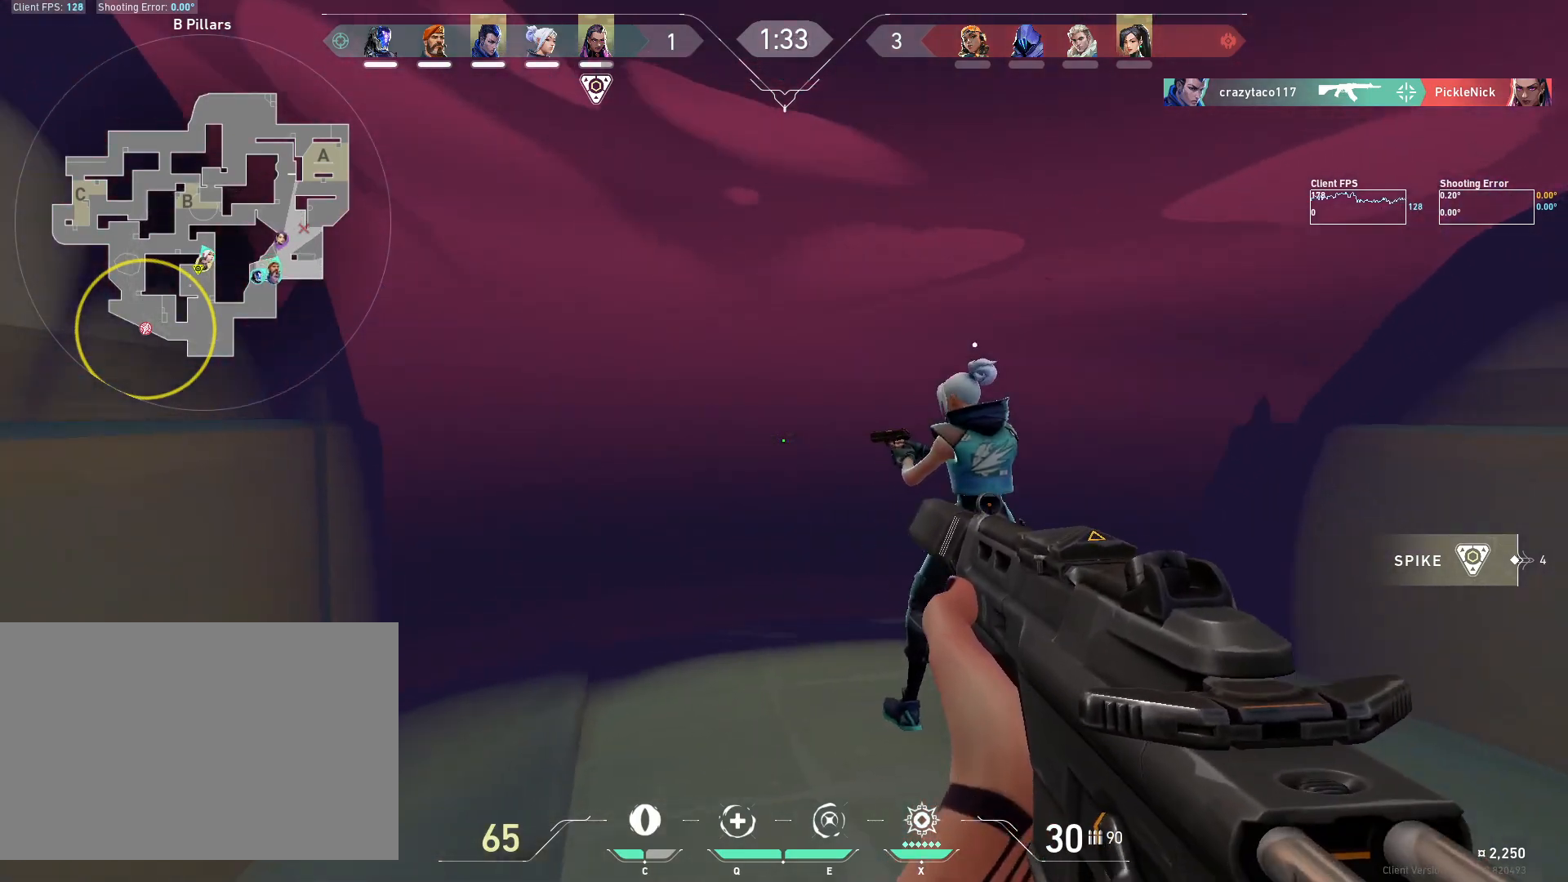
{"keys": ["s"], "mouse": [], "events": [[67, "a", "up"], [250, "a", "down"], [450, "a", "up"], [450, "s", "down"]]}
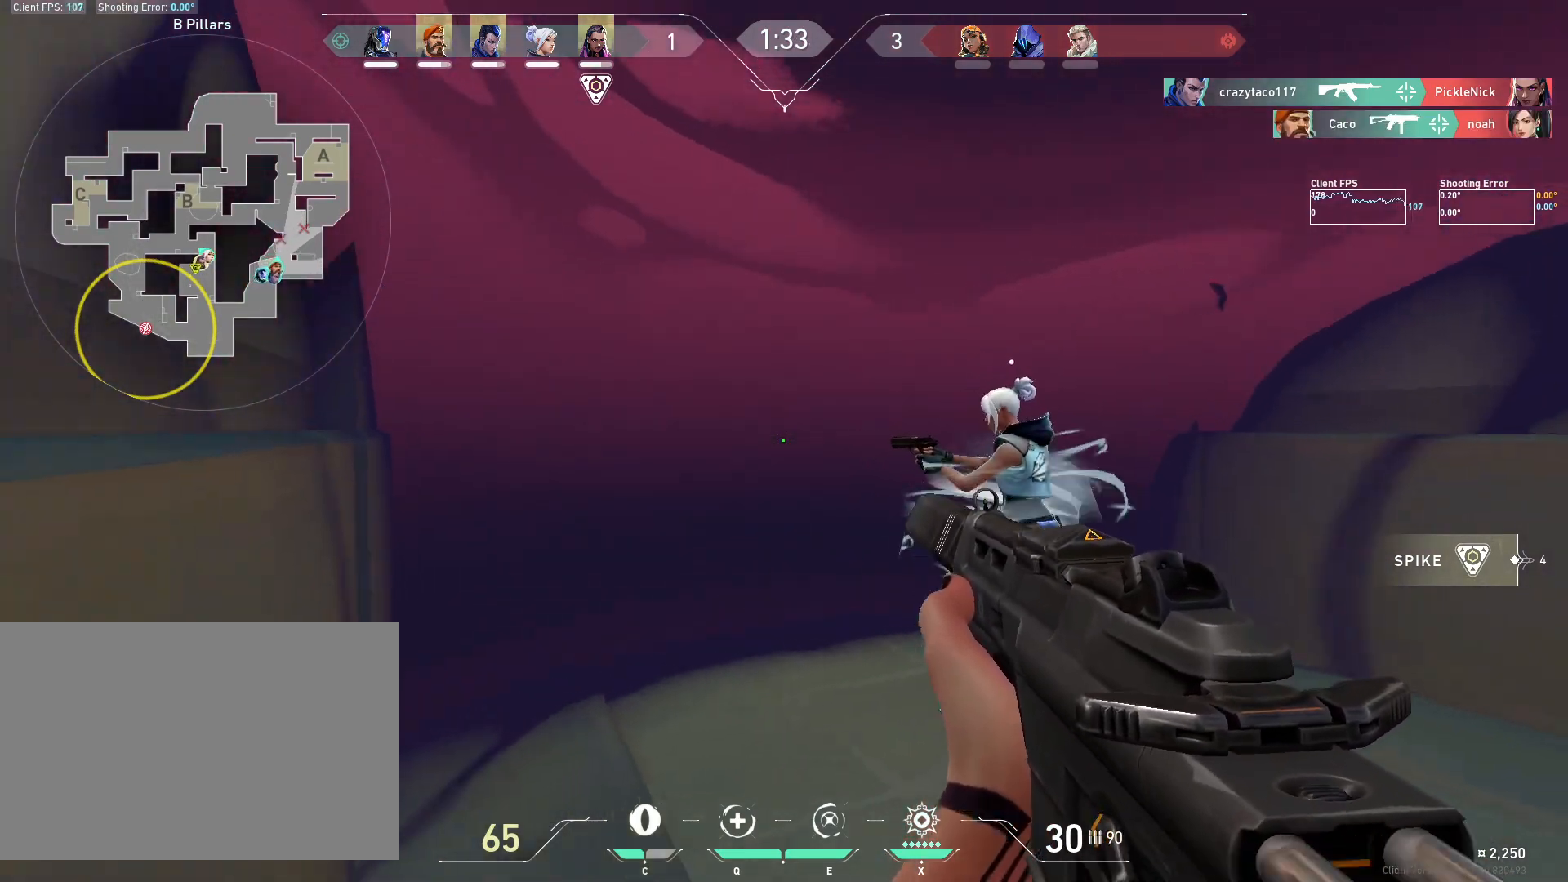
{"keys": ["d"], "mouse": [], "events": [[17, "s", "up"], [117, "d", "down"], [267, "d", "up"], [333, "a", "down"], [400, "a", "up"], [433, "d", "down"]]}
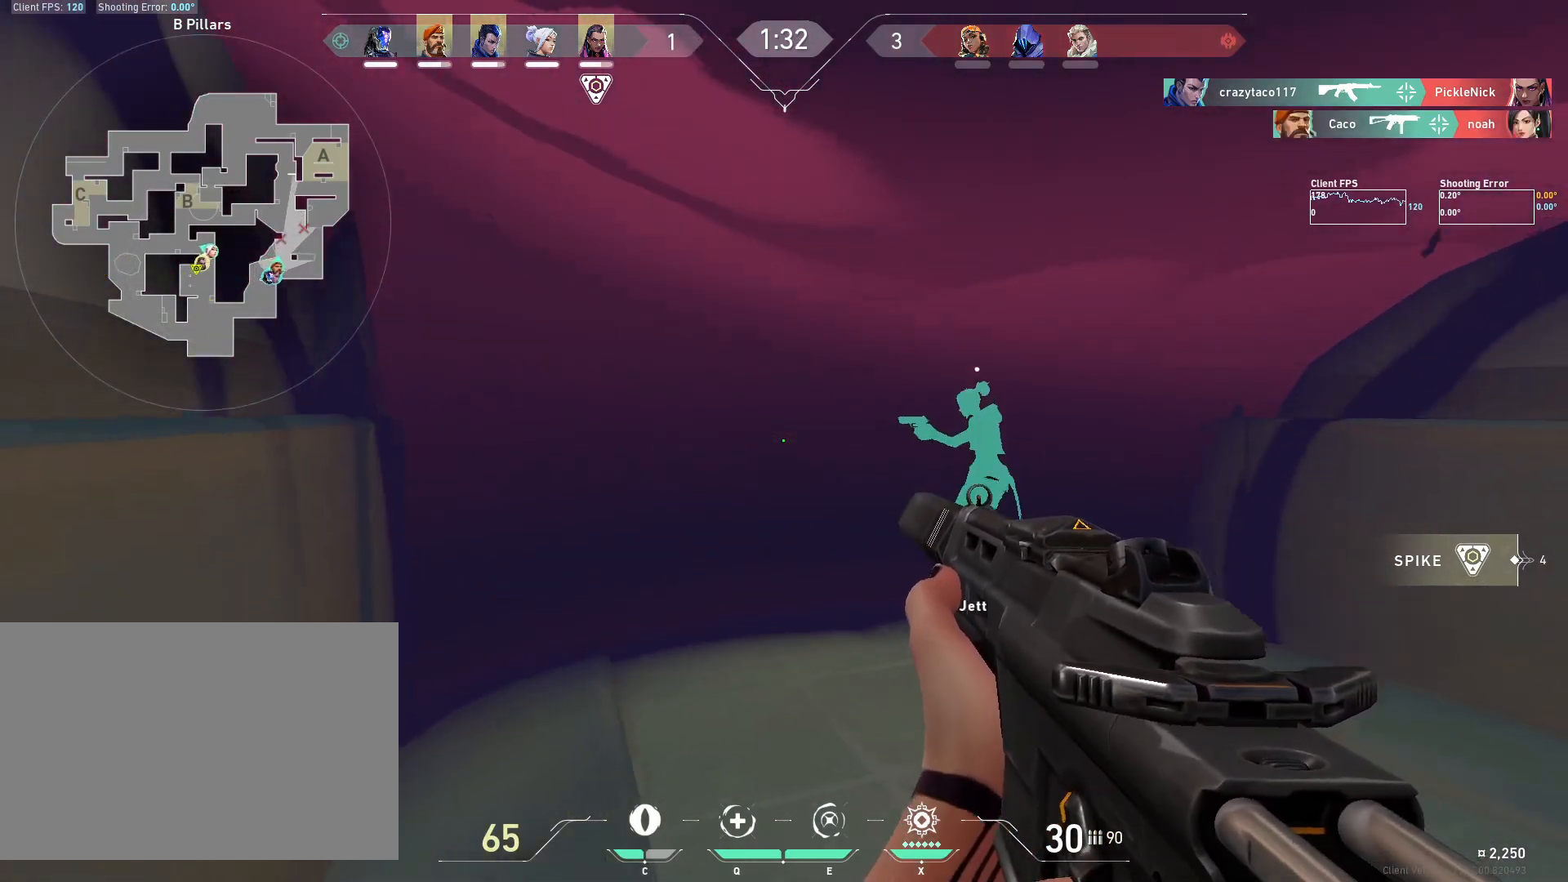
{"keys": ["d", "w"], "mouse": [], "events": [[150, "w", "down"]]}